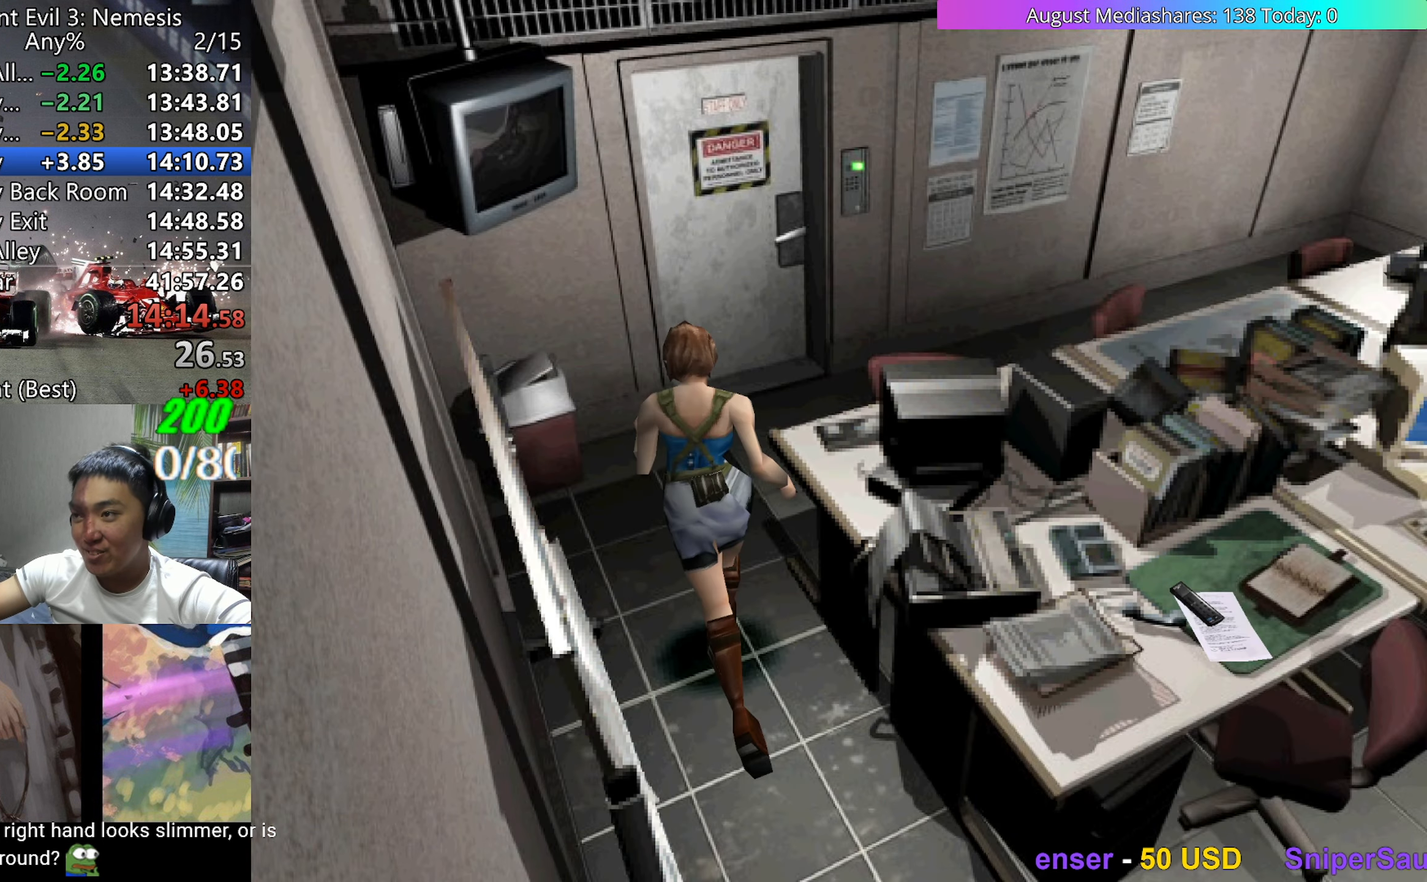
Gameplay with keyboard; each line is a JSON object with the keys held at the frame after it. "events" lists presses ("down") and releases ("up") of "0", "a", "c", "d", "down", "left", "right", "s", "up", "v", "x" and "z" between this image and that frame as [ms after this image, input, new state], when the widget could be followed in between. No other keys are recorded. Mouse input is not recorded.
{"keys": ["c", "right", "up", "v"], "events": [[150, "right", "up"], [183, "c", "down"], [383, "right", "down"]]}
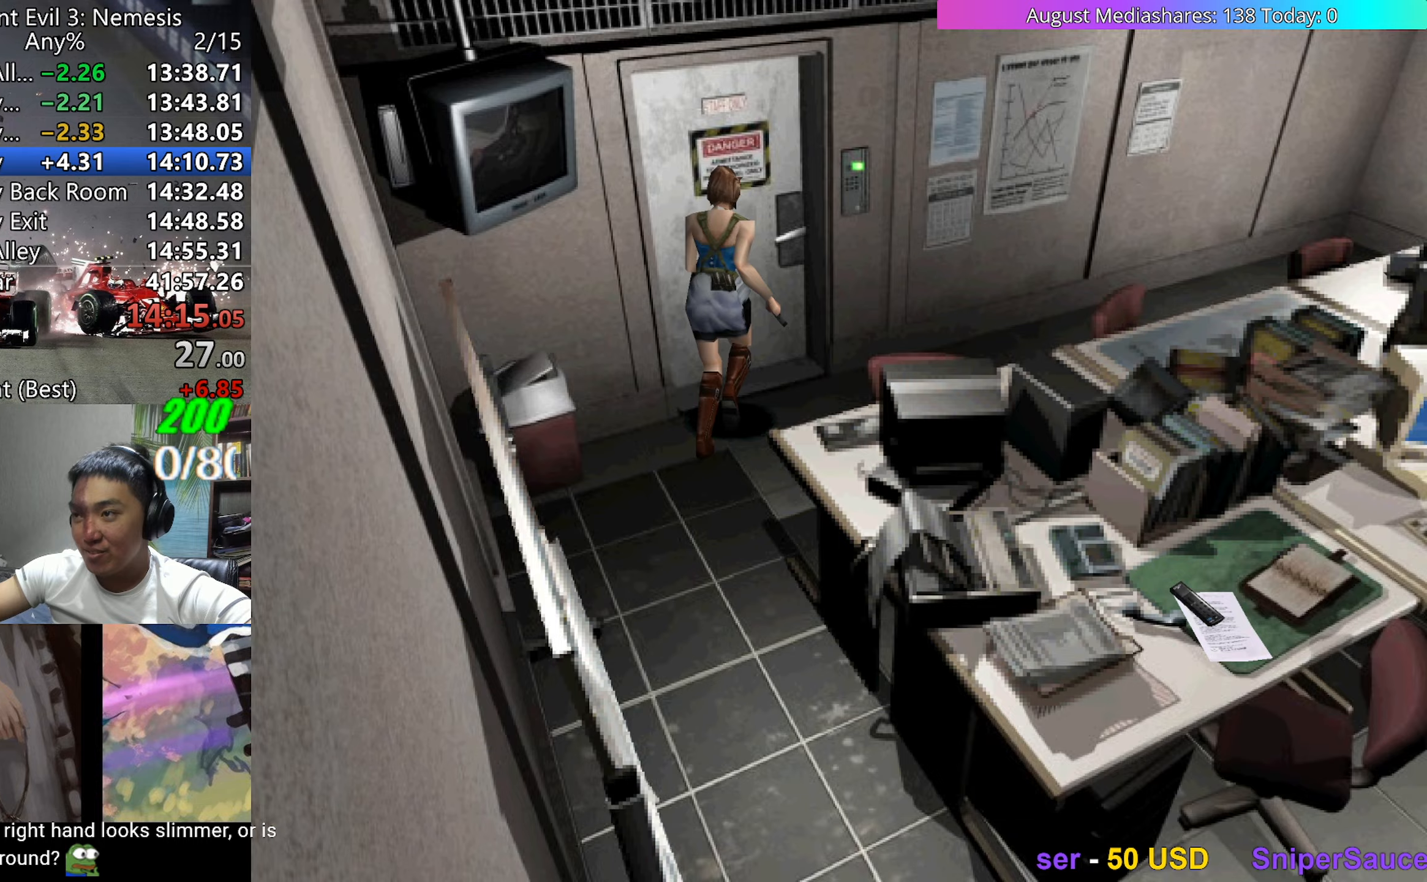
{"keys": ["right", "v"], "events": [[117, "c", "up"], [167, "a", "down"], [167, "up", "up"], [167, "v", "up"], [250, "a", "up"], [350, "a", "down"], [483, "a", "up"], [483, "v", "down"]]}
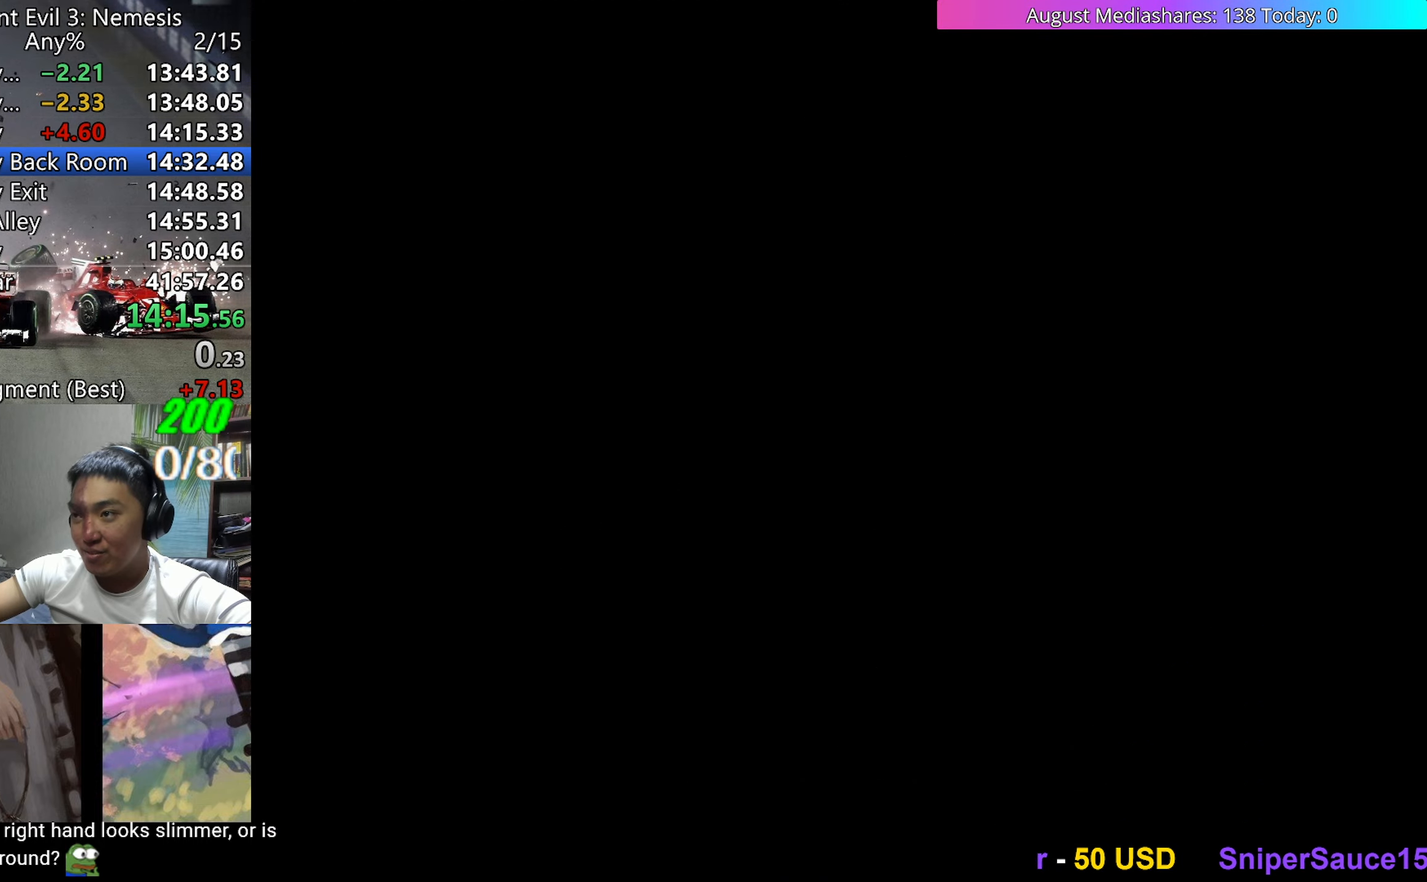
{"keys": ["right", "up", "v"], "events": [[500, "up", "down"]]}
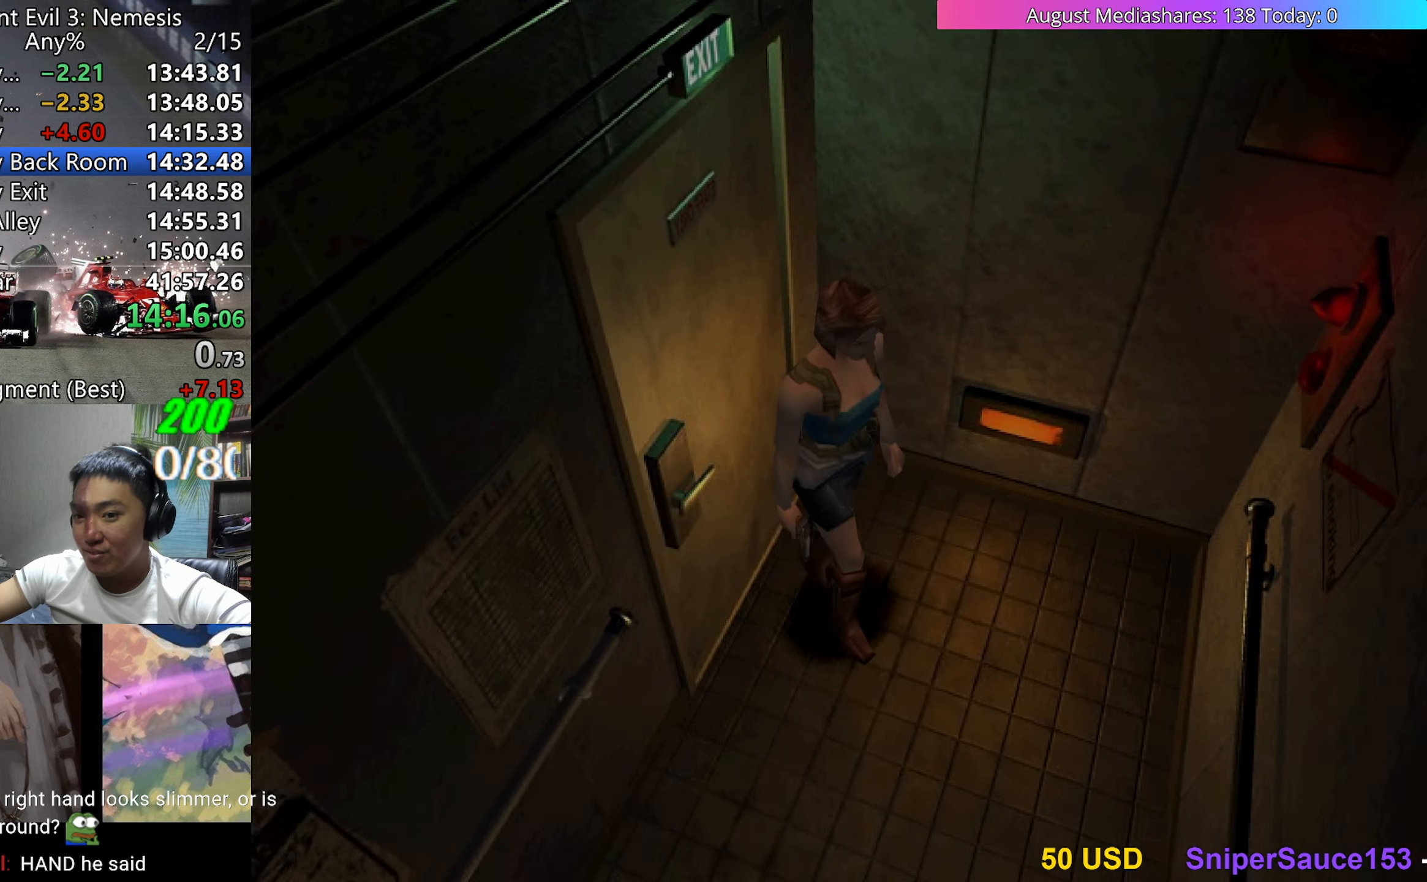
{"keys": ["up", "v"], "events": [[433, "right", "up"]]}
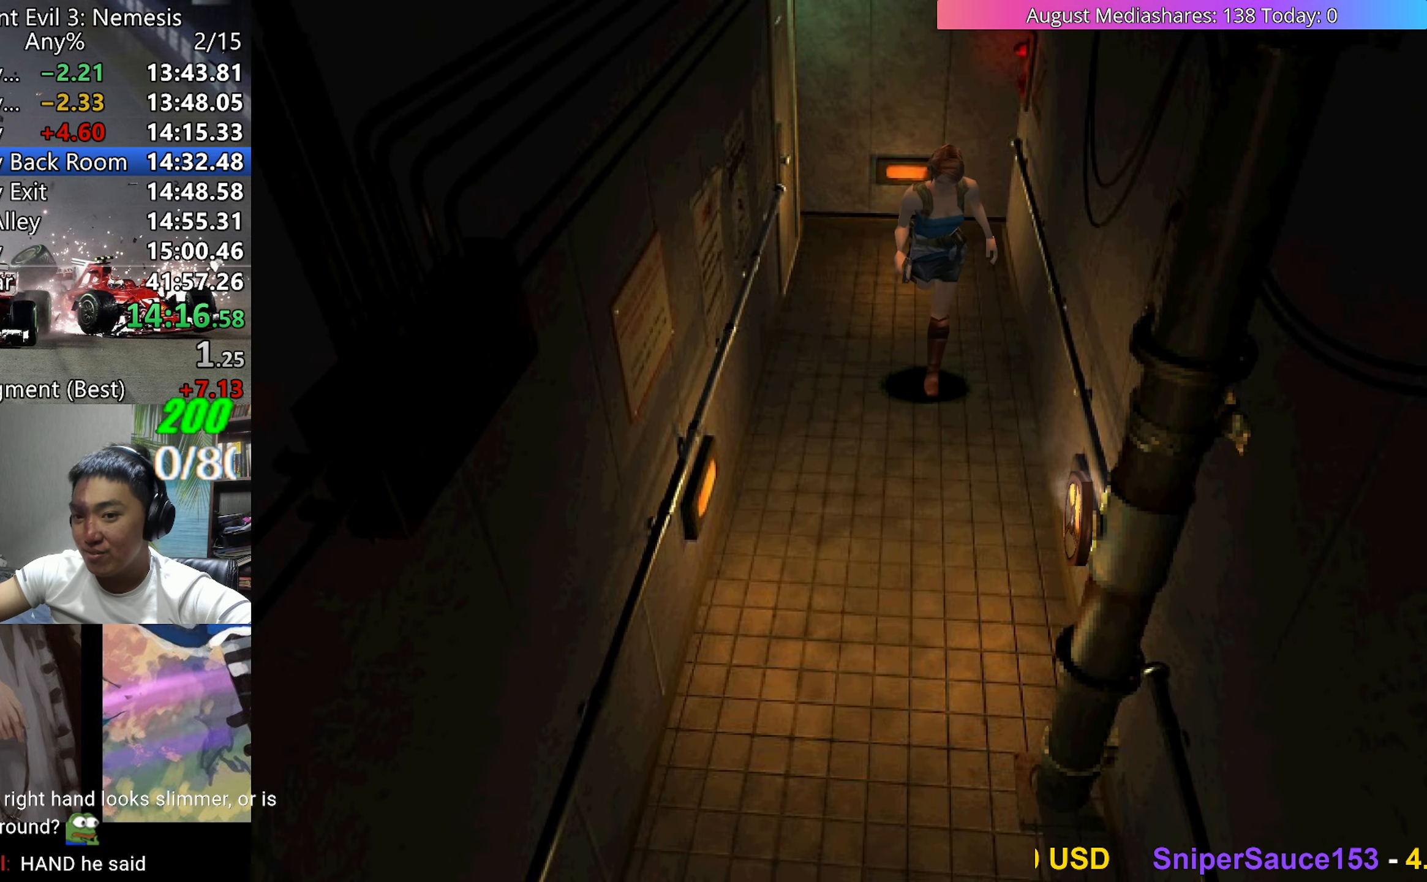
{"keys": ["up", "v"], "events": []}
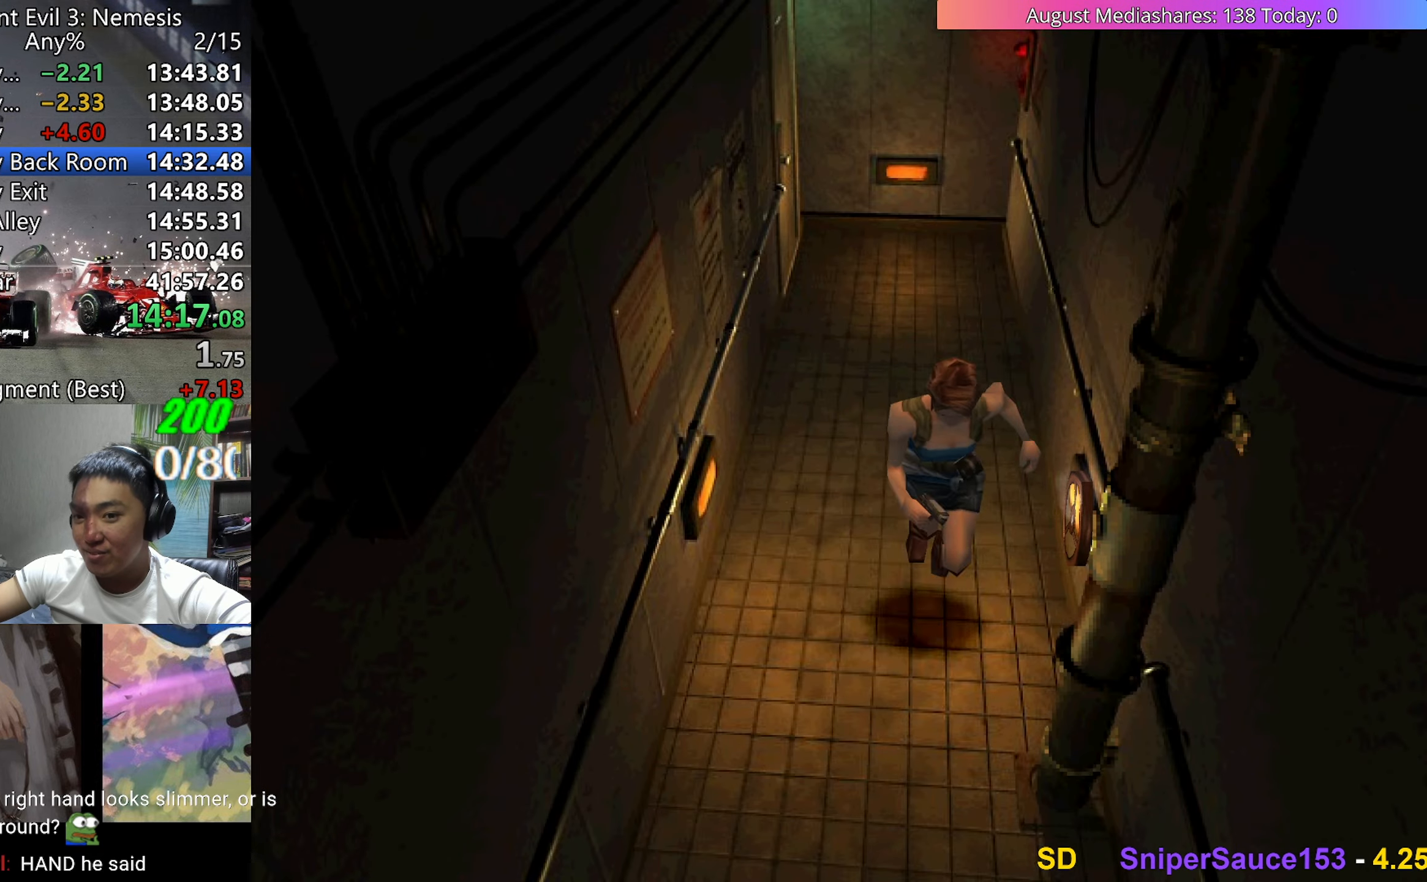
{"keys": ["up", "v"], "events": [[33, "right", "down"], [83, "right", "up"]]}
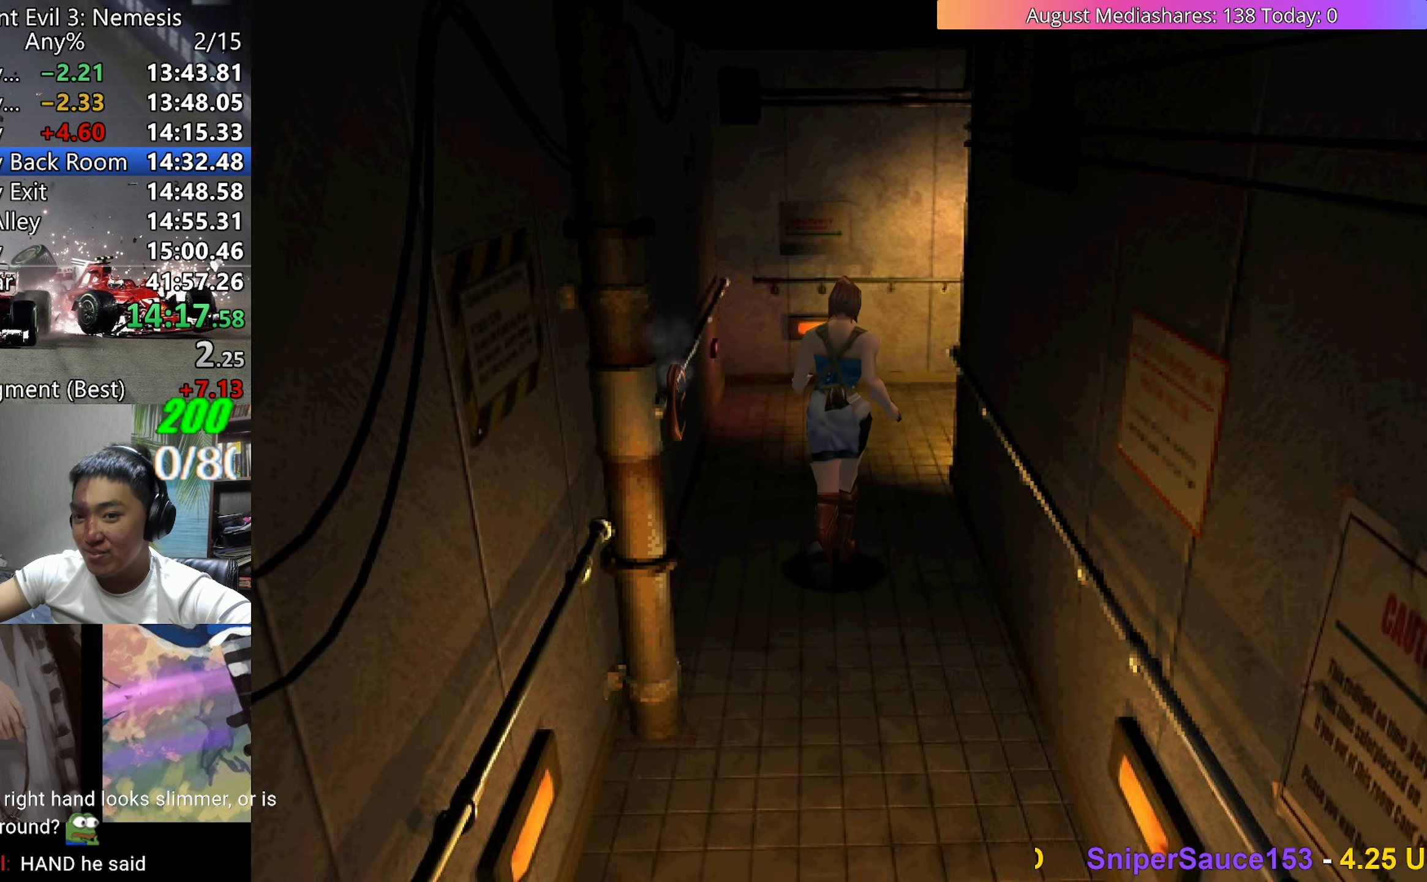
{"keys": ["right", "up", "v"], "events": [[50, "right", "down"], [200, "right", "up"], [383, "right", "down"]]}
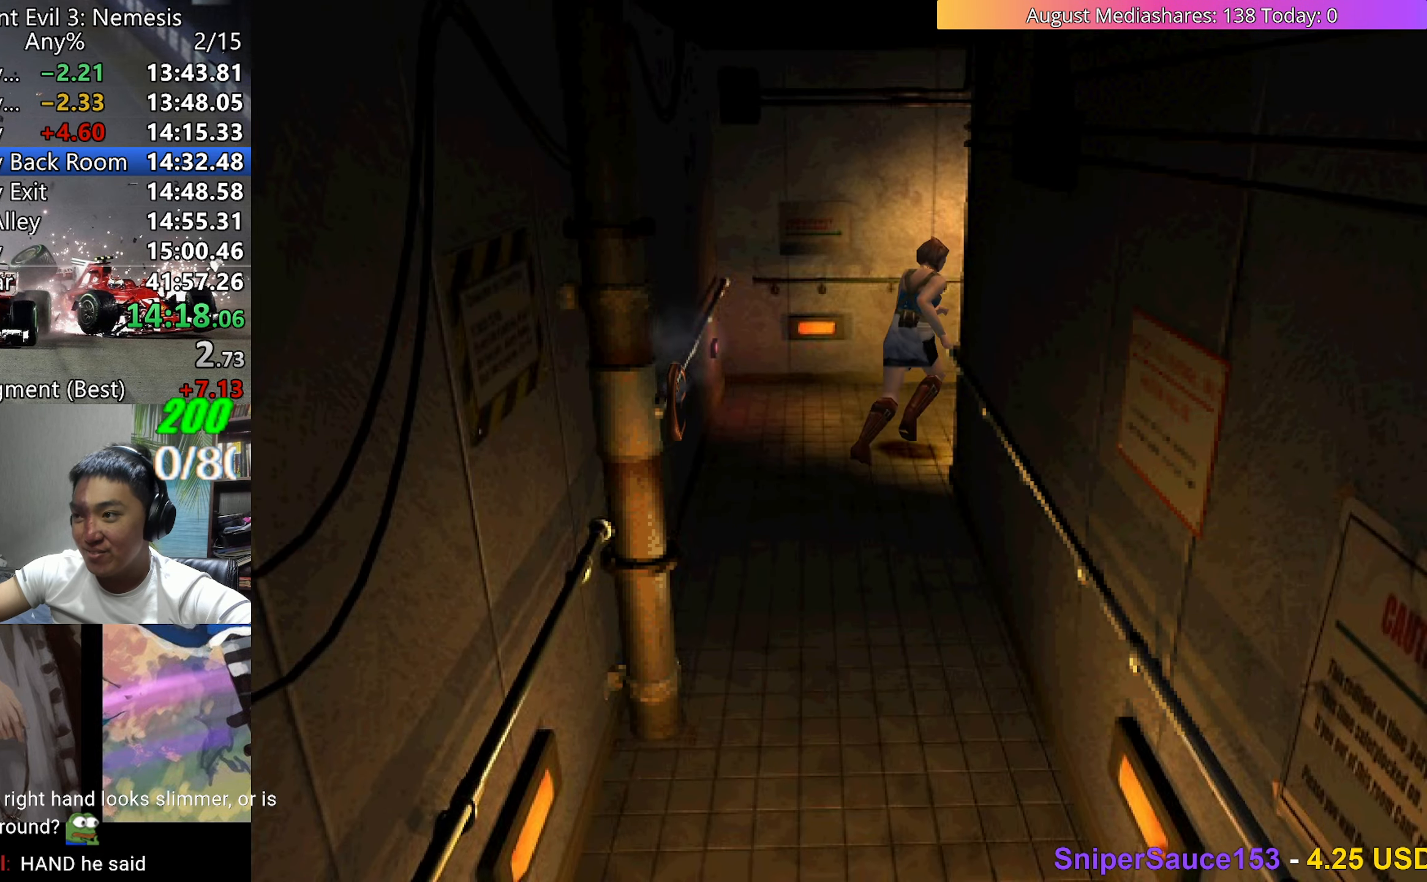
{"keys": ["up", "v"], "events": [[167, "right", "up"], [350, "right", "down"], [450, "right", "up"]]}
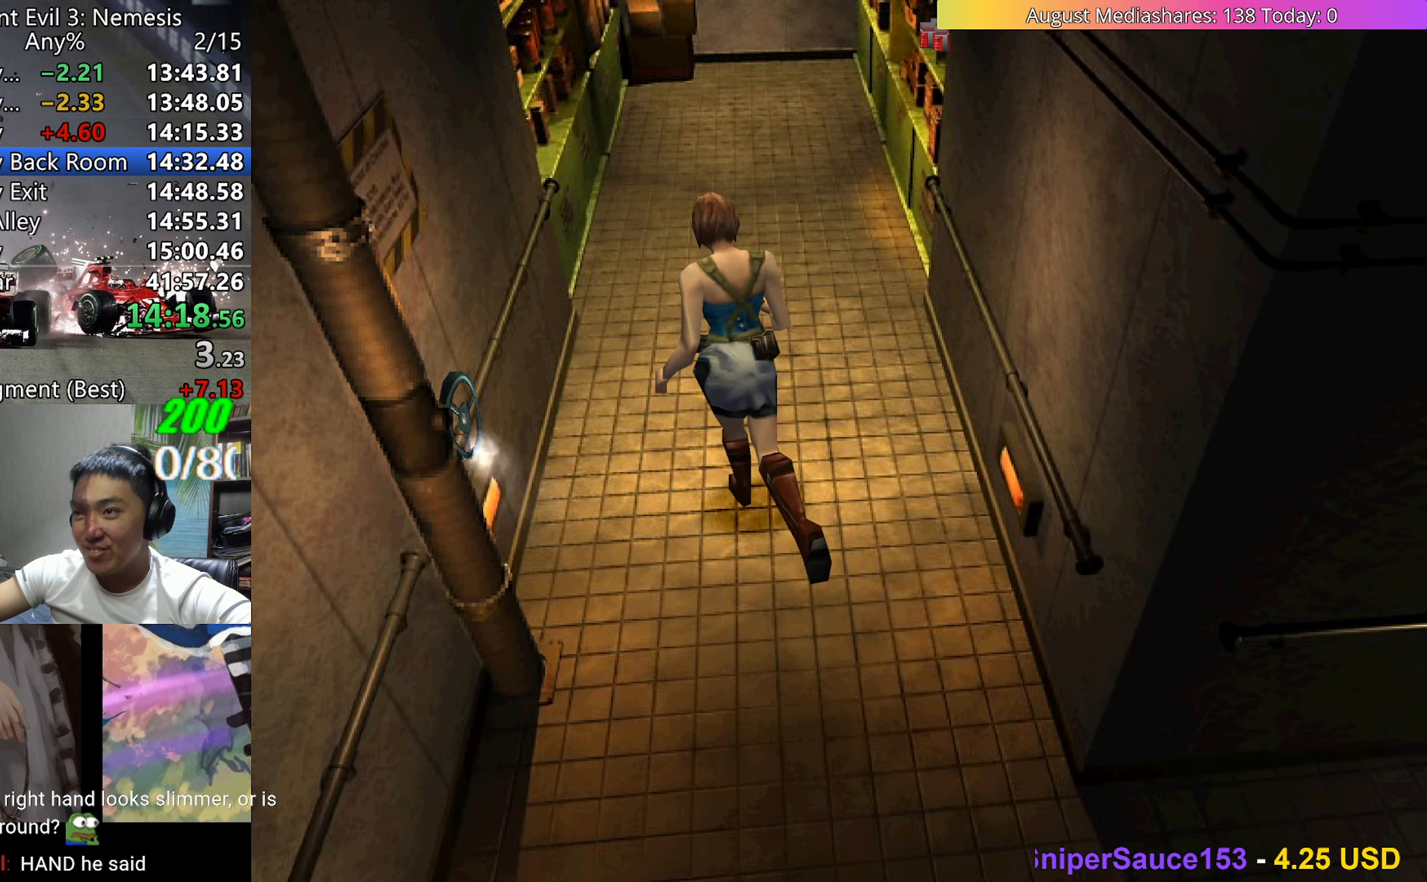
{"keys": ["up", "v"], "events": []}
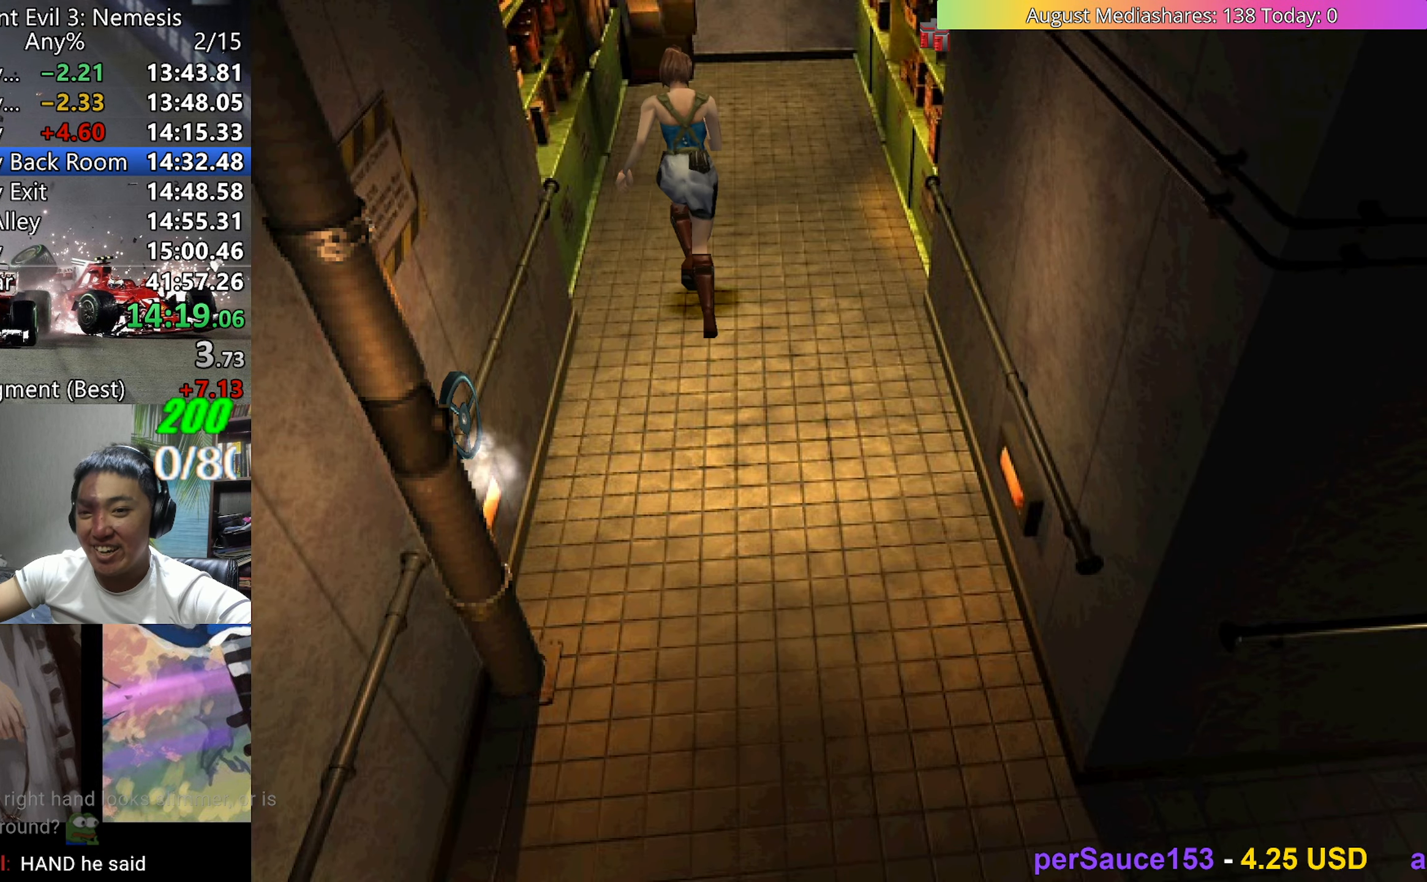
{"keys": ["up", "v"], "events": [[433, "left", "down"], [483, "left", "up"]]}
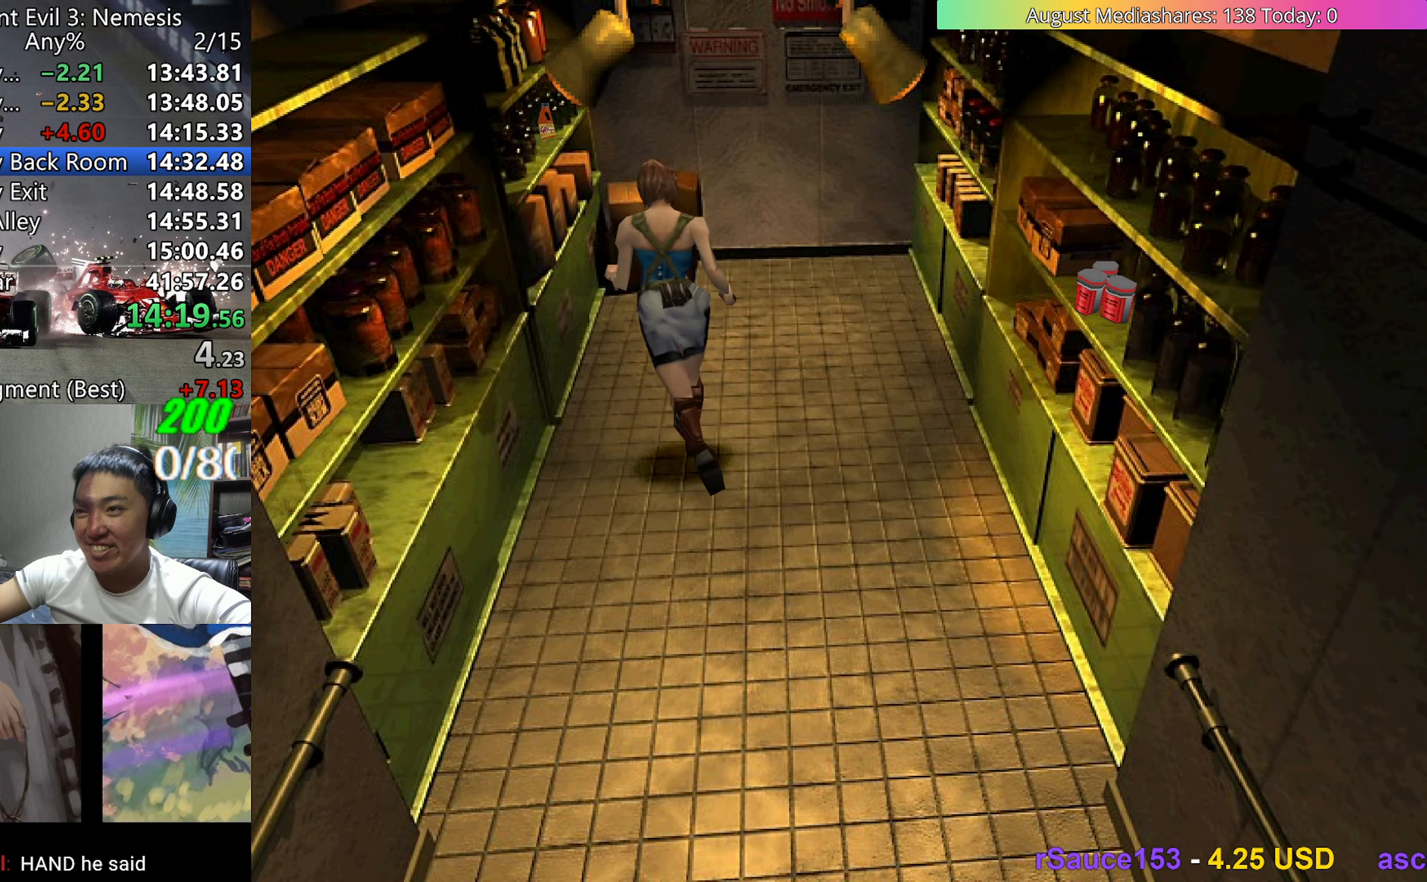
{"keys": ["c", "up", "v"], "events": [[400, "c", "down"], [450, "c", "up"], [500, "c", "down"]]}
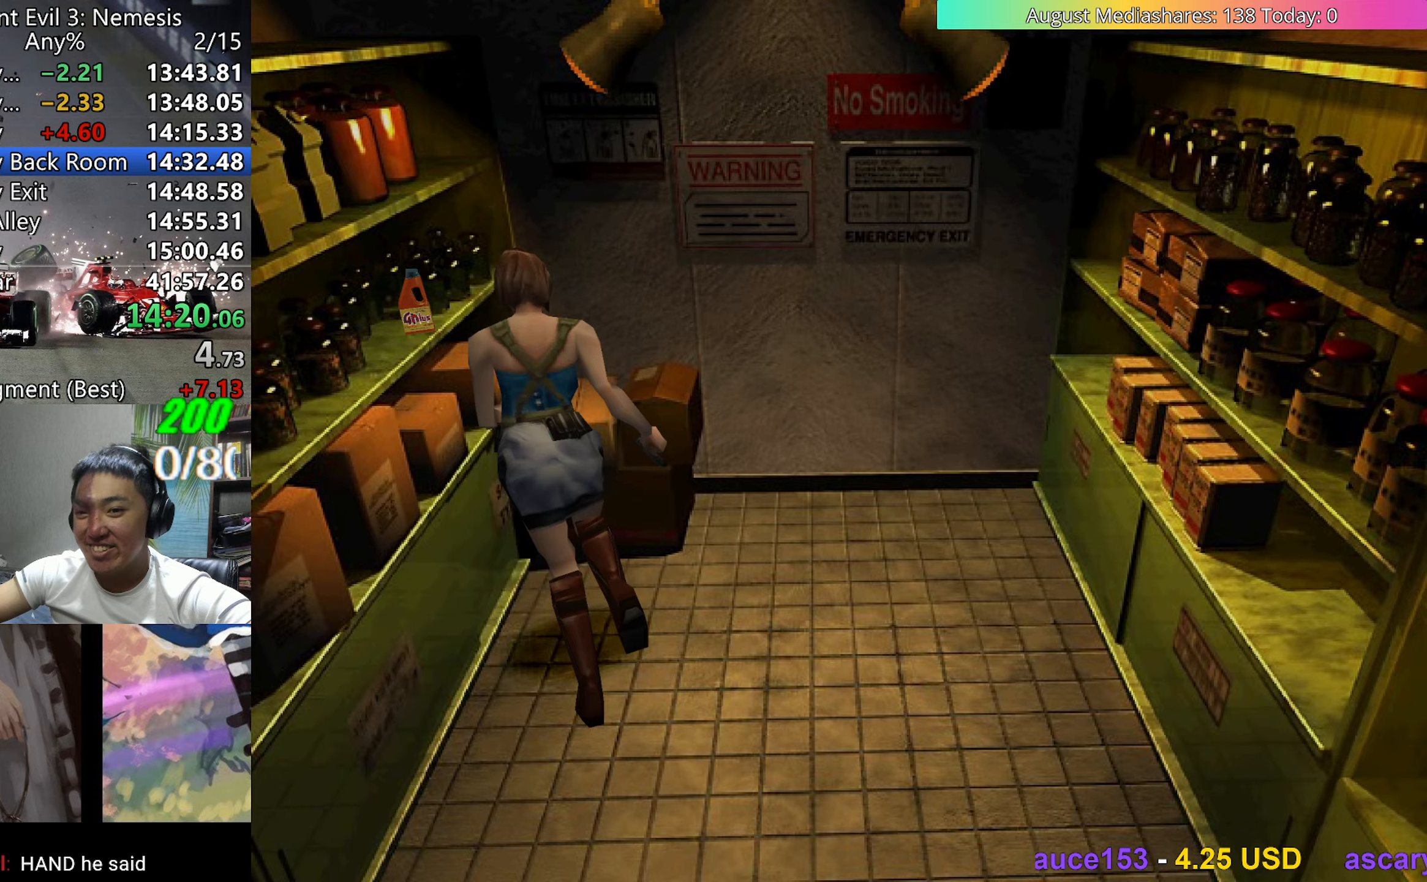
{"keys": ["c", "v"], "events": [[33, "right", "down"], [83, "c", "up"], [83, "right", "up"], [83, "up", "up"], [183, "c", "down"], [217, "c", "up"], [317, "c", "down"], [417, "c", "up"], [467, "c", "down"]]}
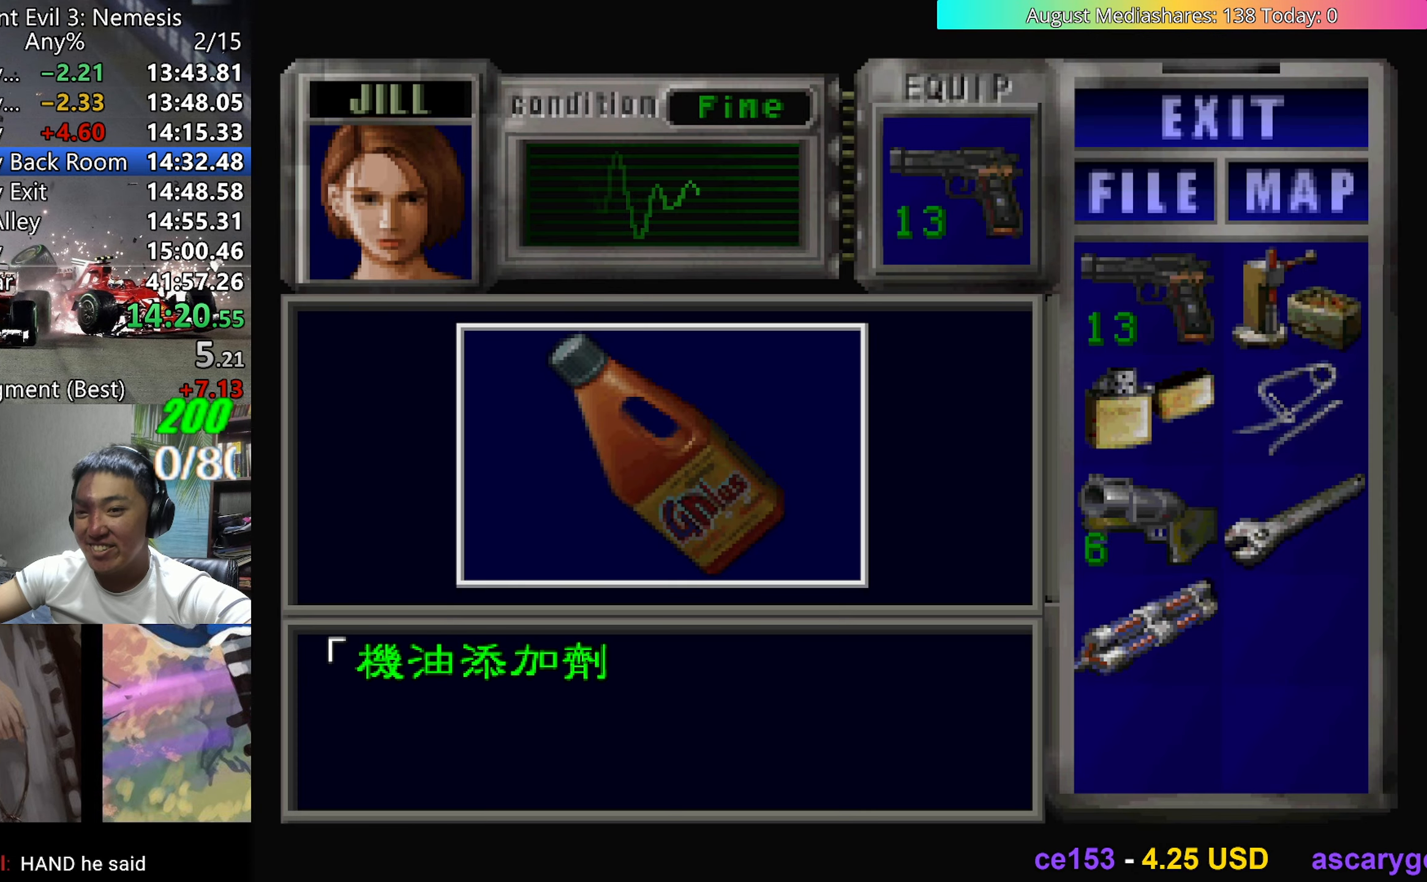
{"keys": ["v"], "events": [[250, "c", "up"], [283, "0", "down"], [283, "c", "down"], [383, "0", "up"], [433, "c", "up"]]}
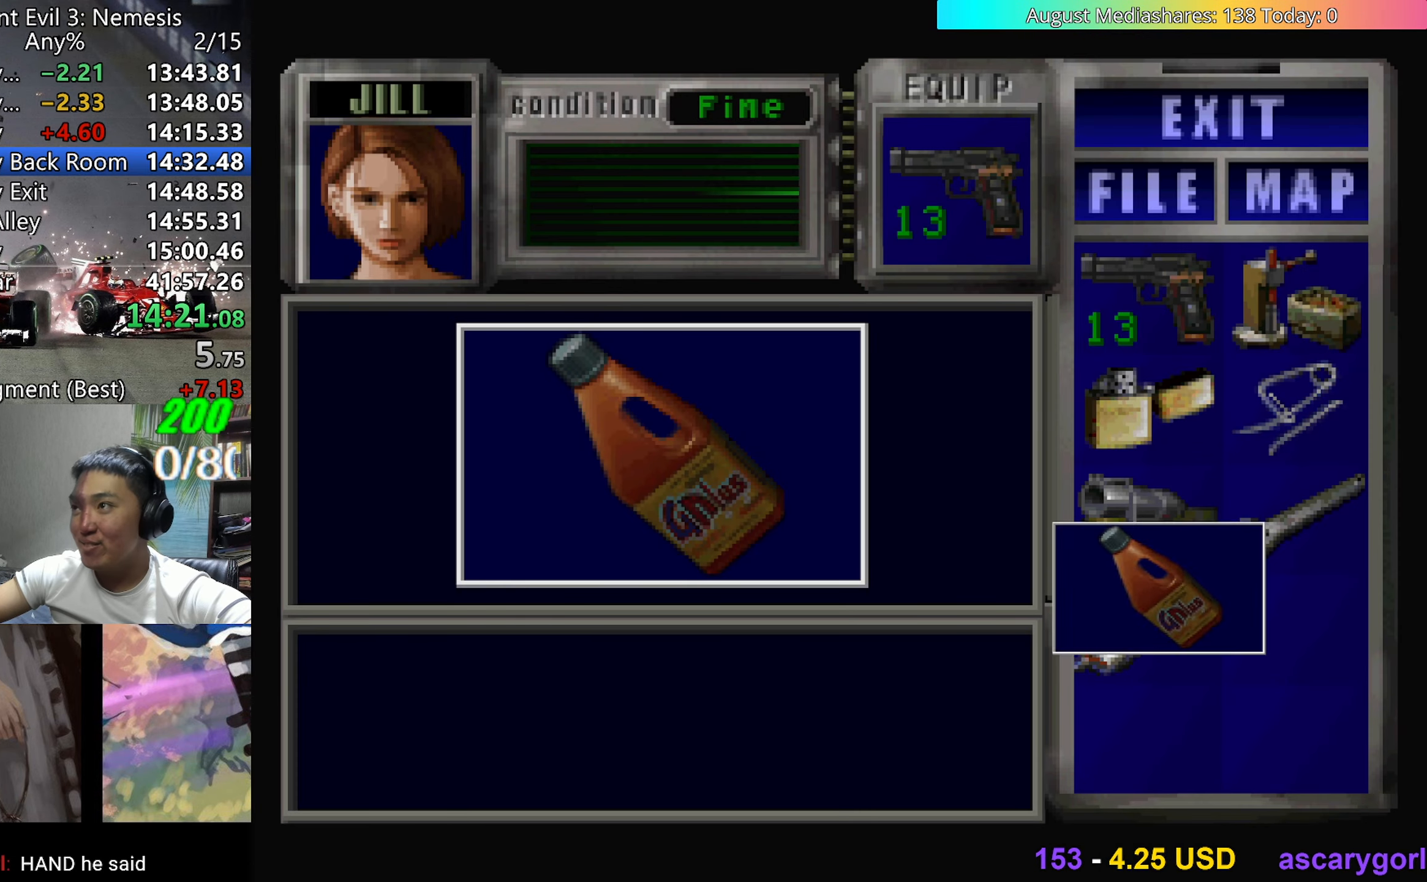
{"keys": ["right", "up", "v"], "events": [[67, "0", "down"], [67, "c", "down"], [200, "0", "up"], [200, "c", "up"], [250, "v", "up"], [300, "d", "down"], [400, "d", "up"], [400, "right", "down"], [400, "up", "down"], [400, "v", "down"]]}
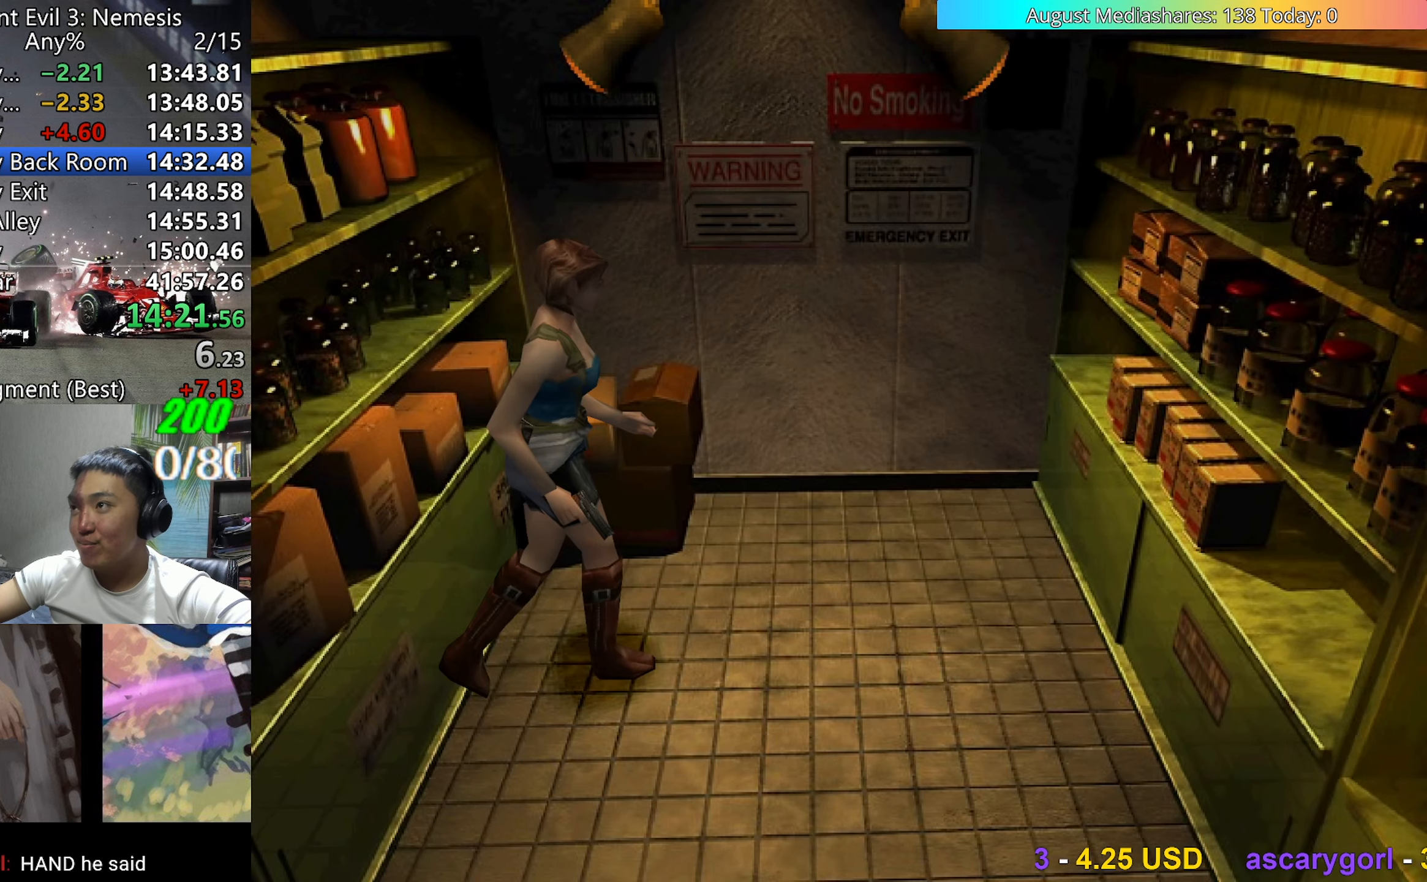
{"keys": ["left", "up", "v"], "events": [[183, "right", "up"], [450, "left", "down"]]}
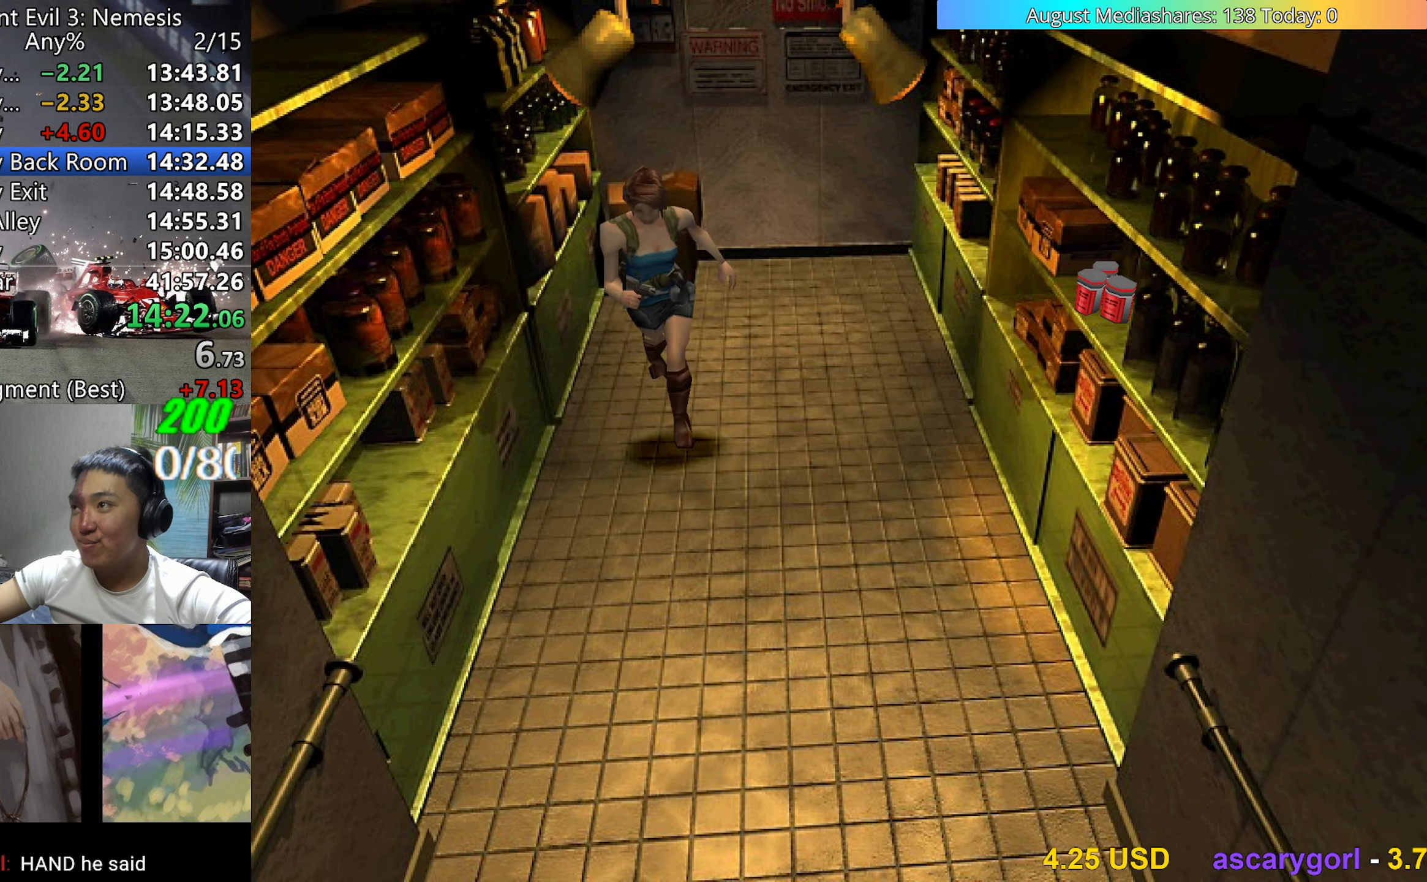
{"keys": ["up", "v"], "events": [[50, "left", "up"], [333, "right", "down"], [433, "right", "up"]]}
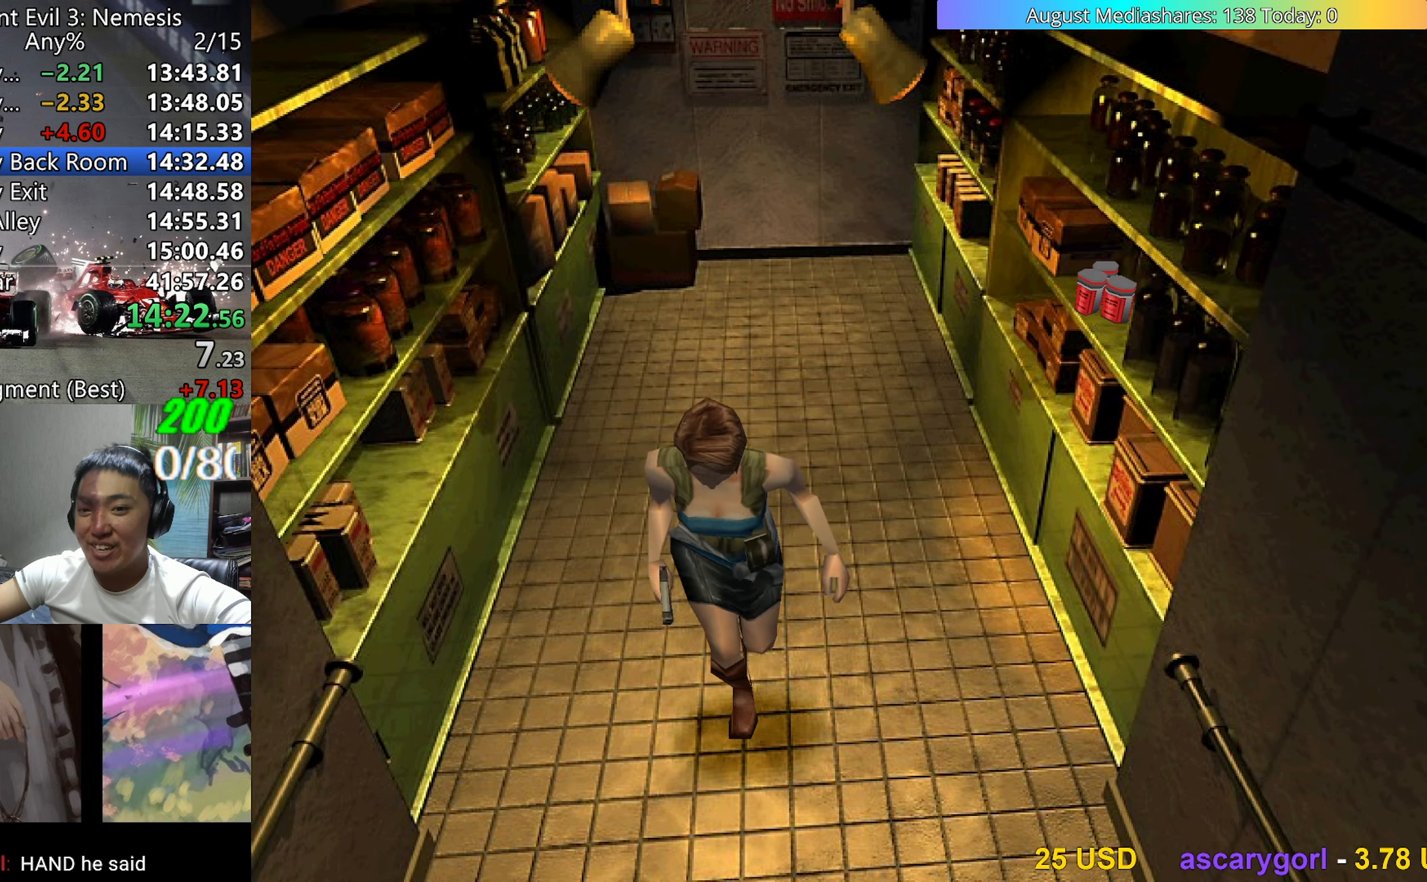
{"keys": ["up", "v"], "events": []}
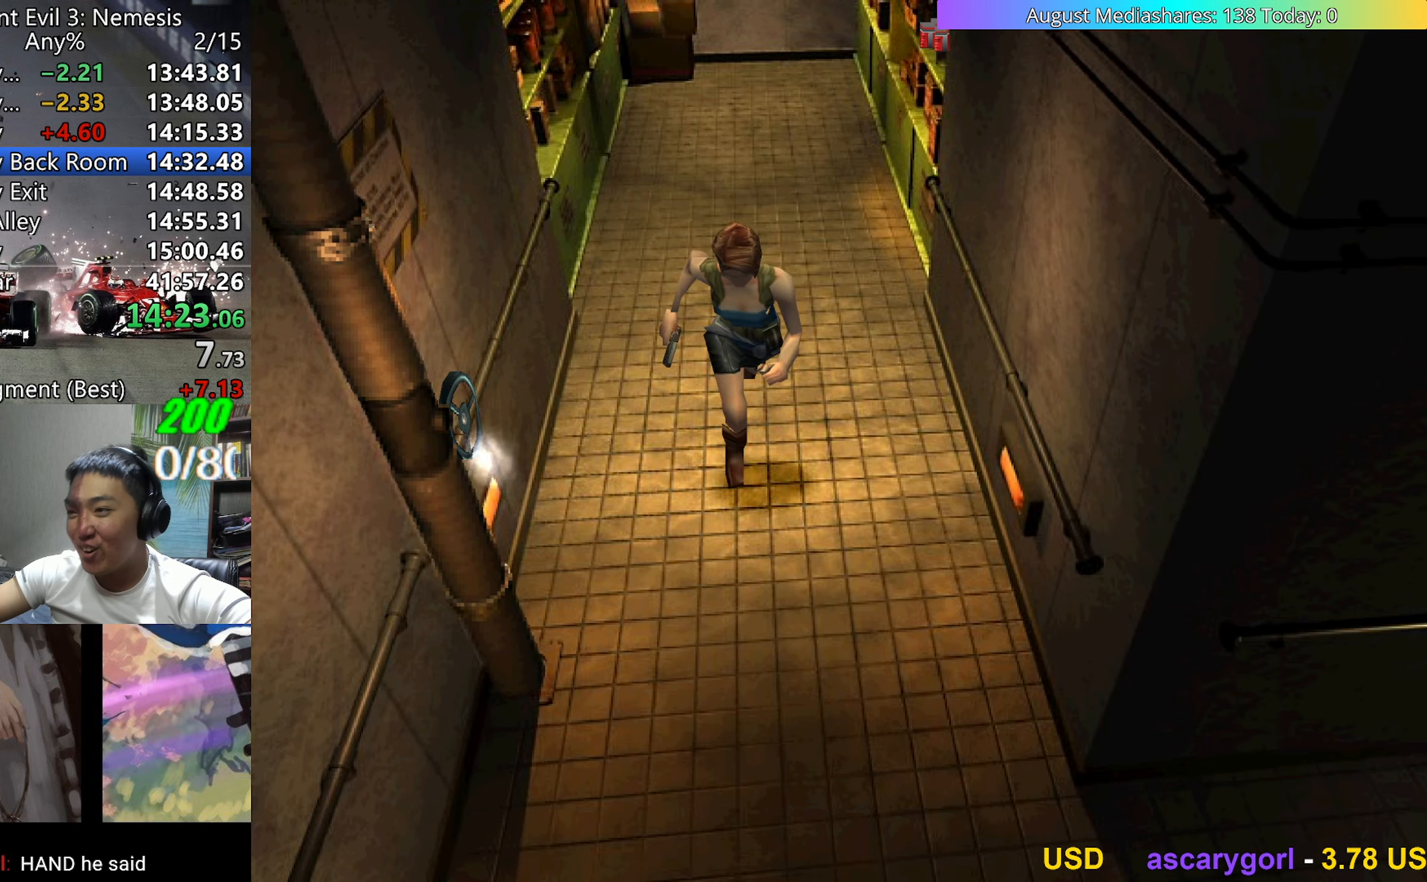
{"keys": ["left", "up", "v"], "events": [[133, "left", "down"]]}
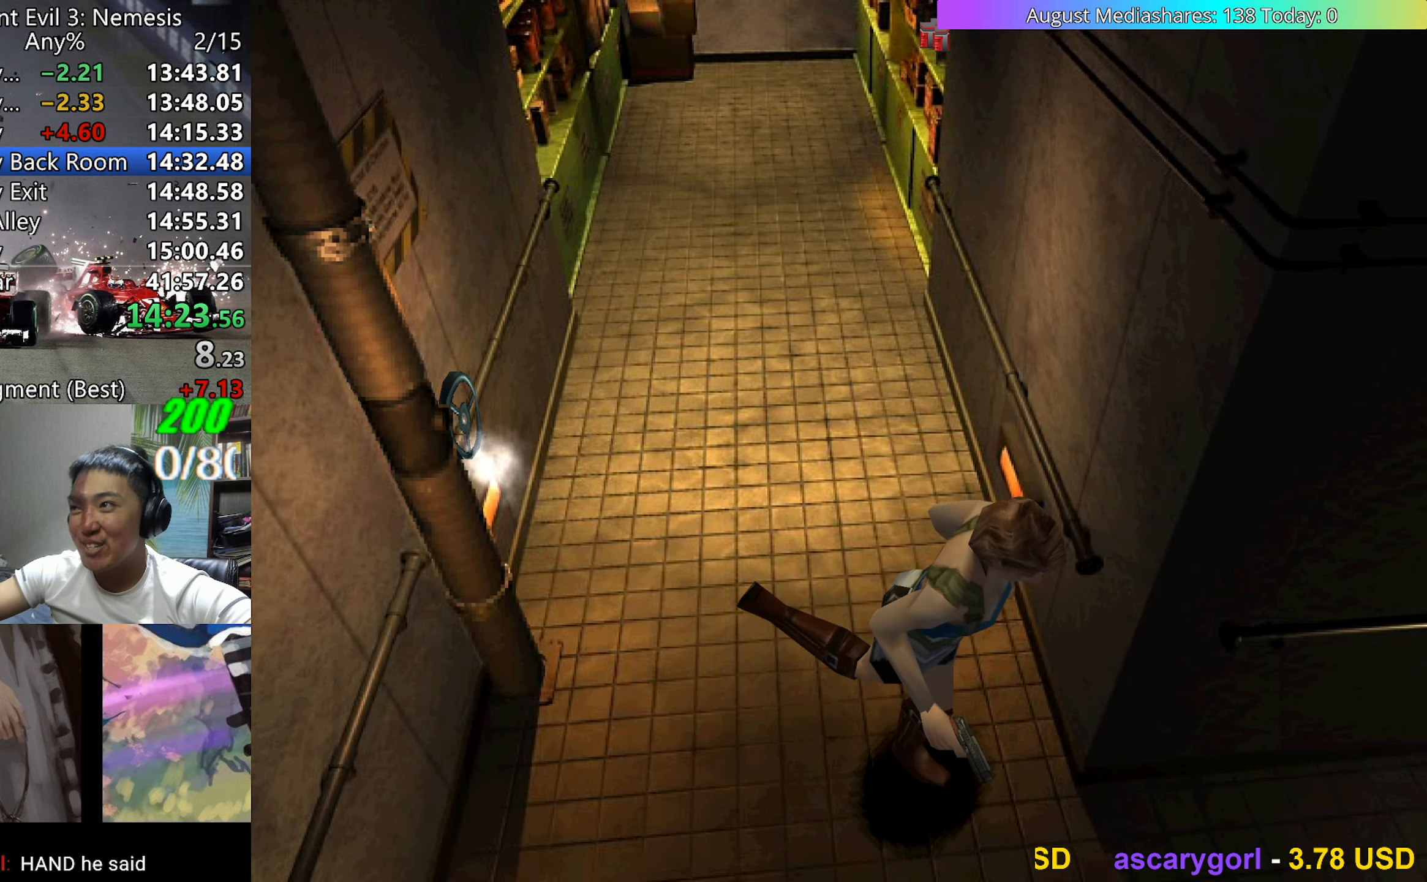
{"keys": ["up", "v"], "events": [[100, "left", "up"], [200, "left", "down"], [233, "left", "up"]]}
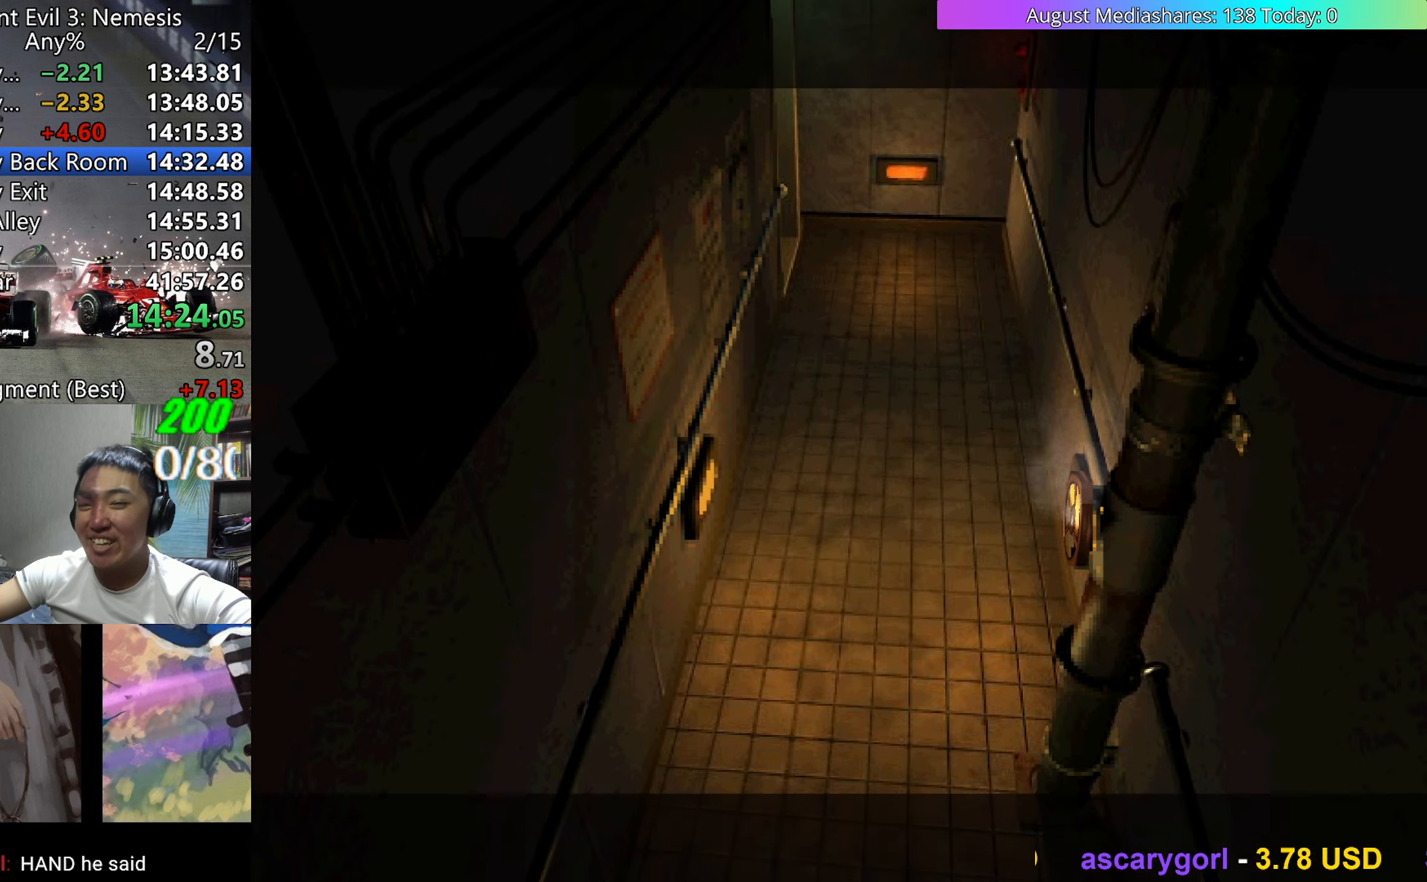
{"keys": [], "events": [[17, "up", "up"], [67, "v", "up"]]}
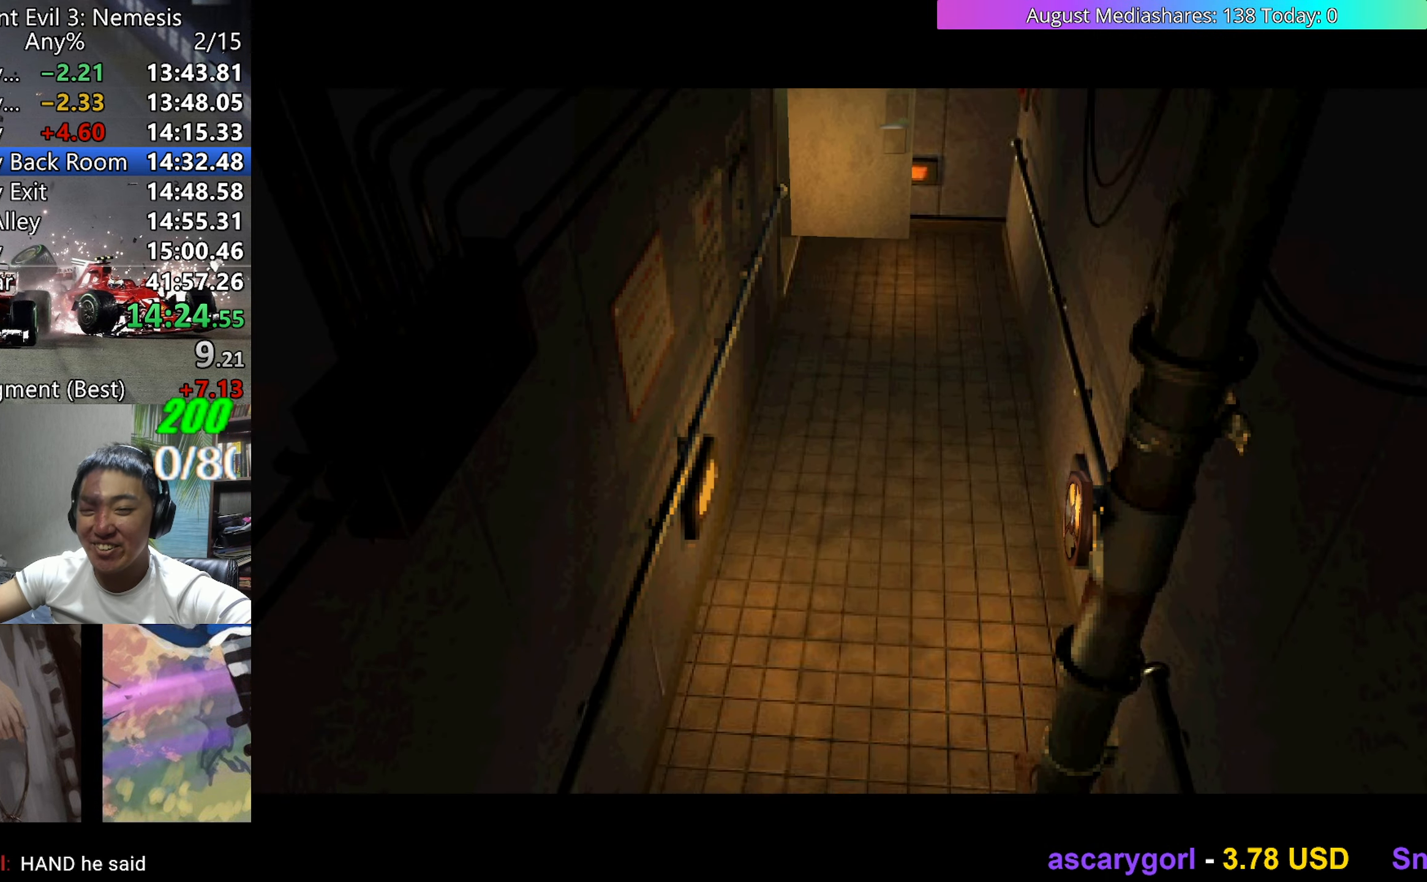
{"keys": [], "events": []}
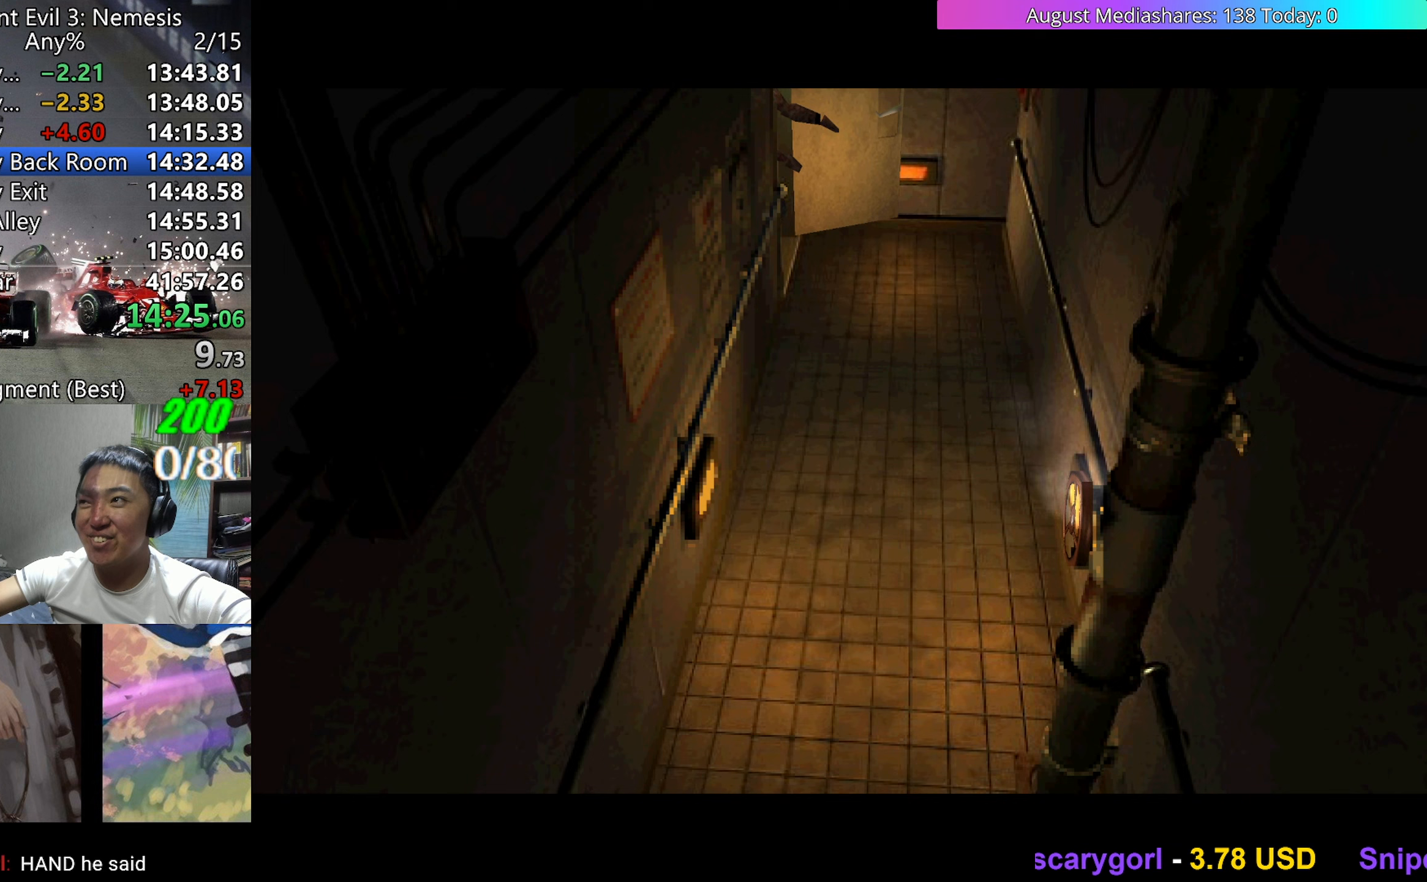
{"keys": [], "events": []}
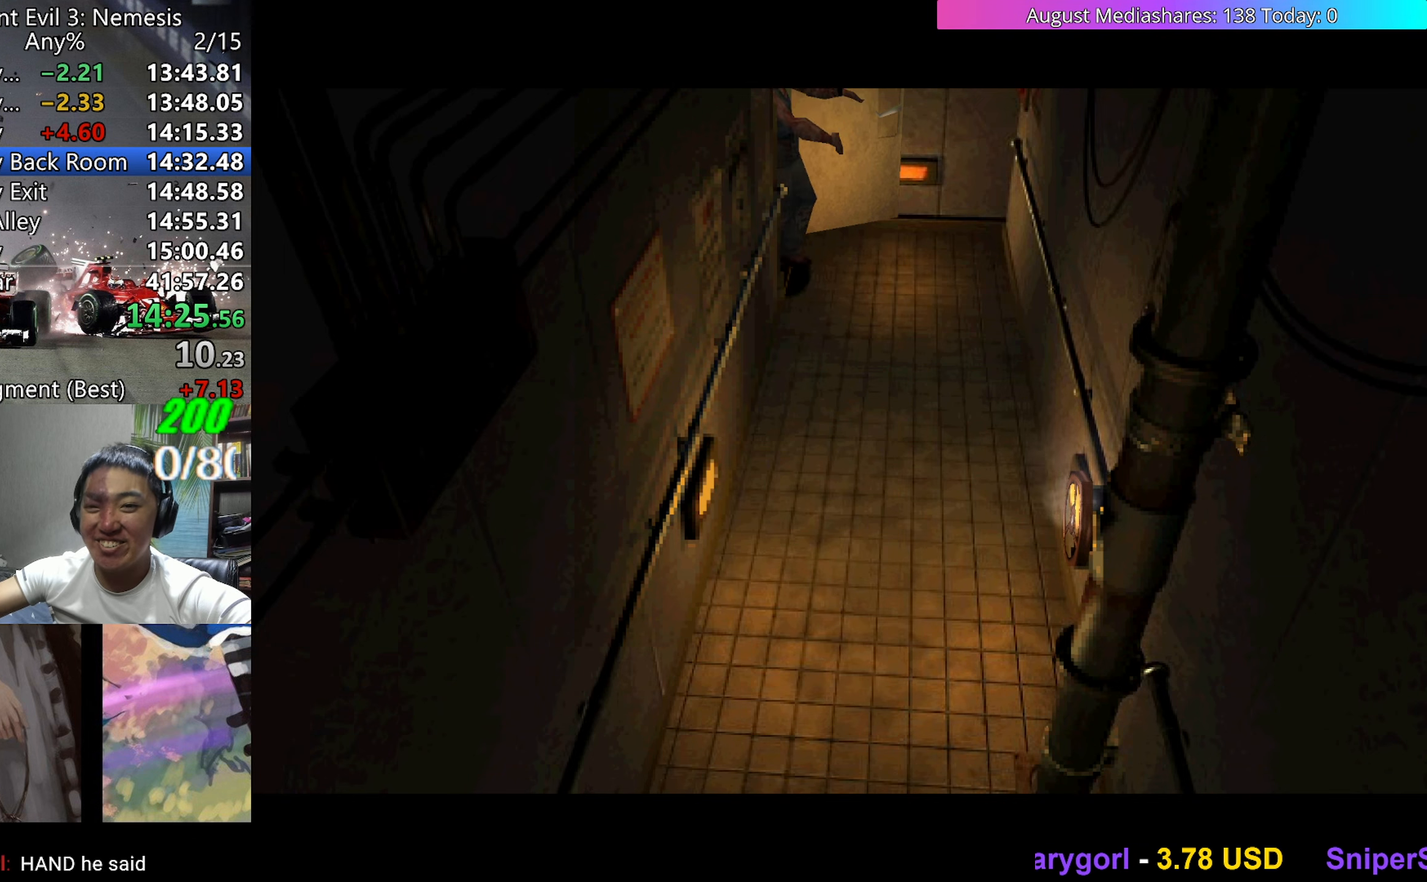
{"keys": [], "events": []}
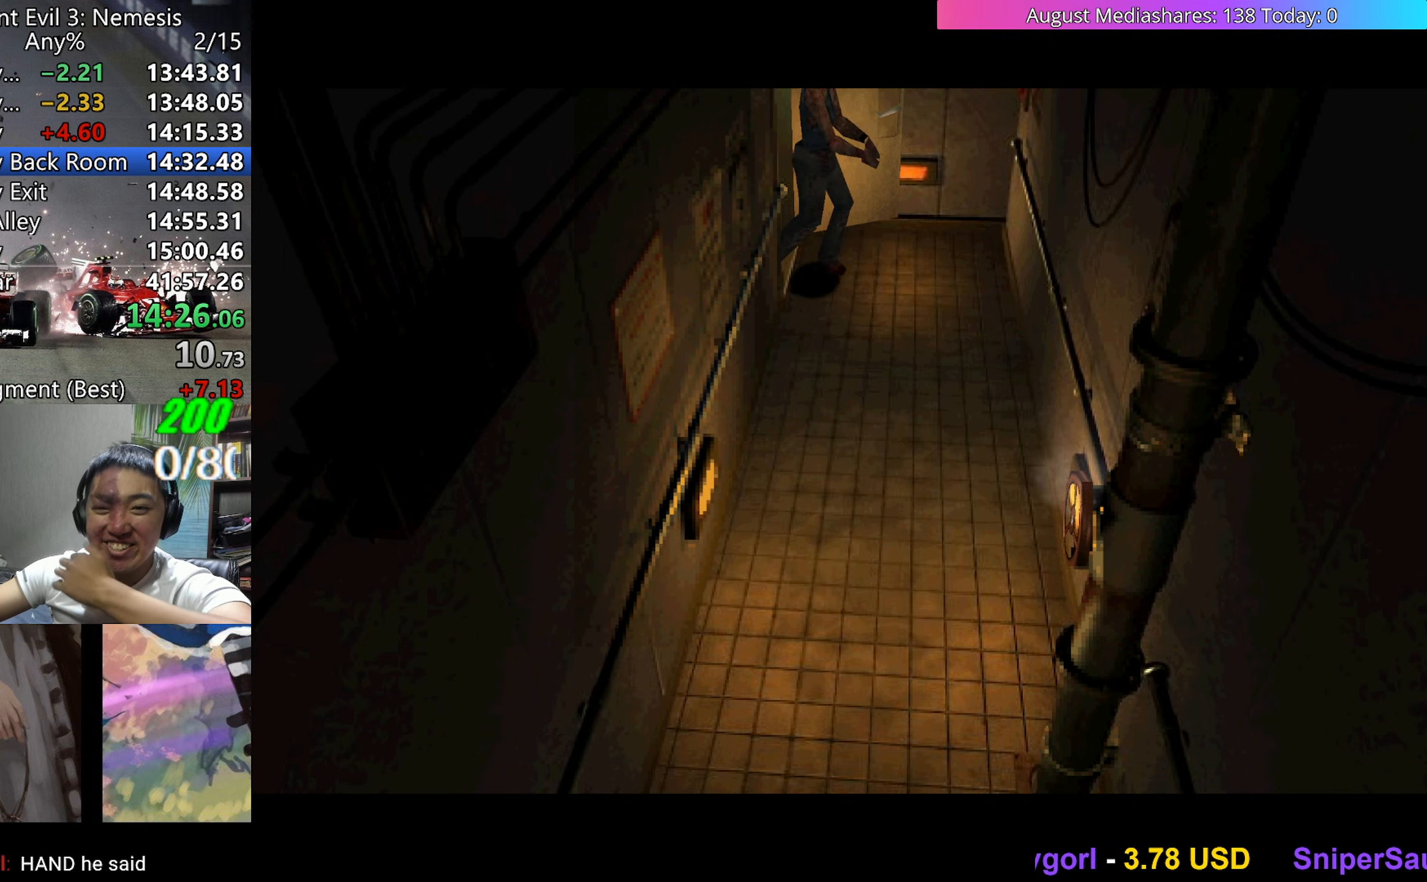
{"keys": [], "events": []}
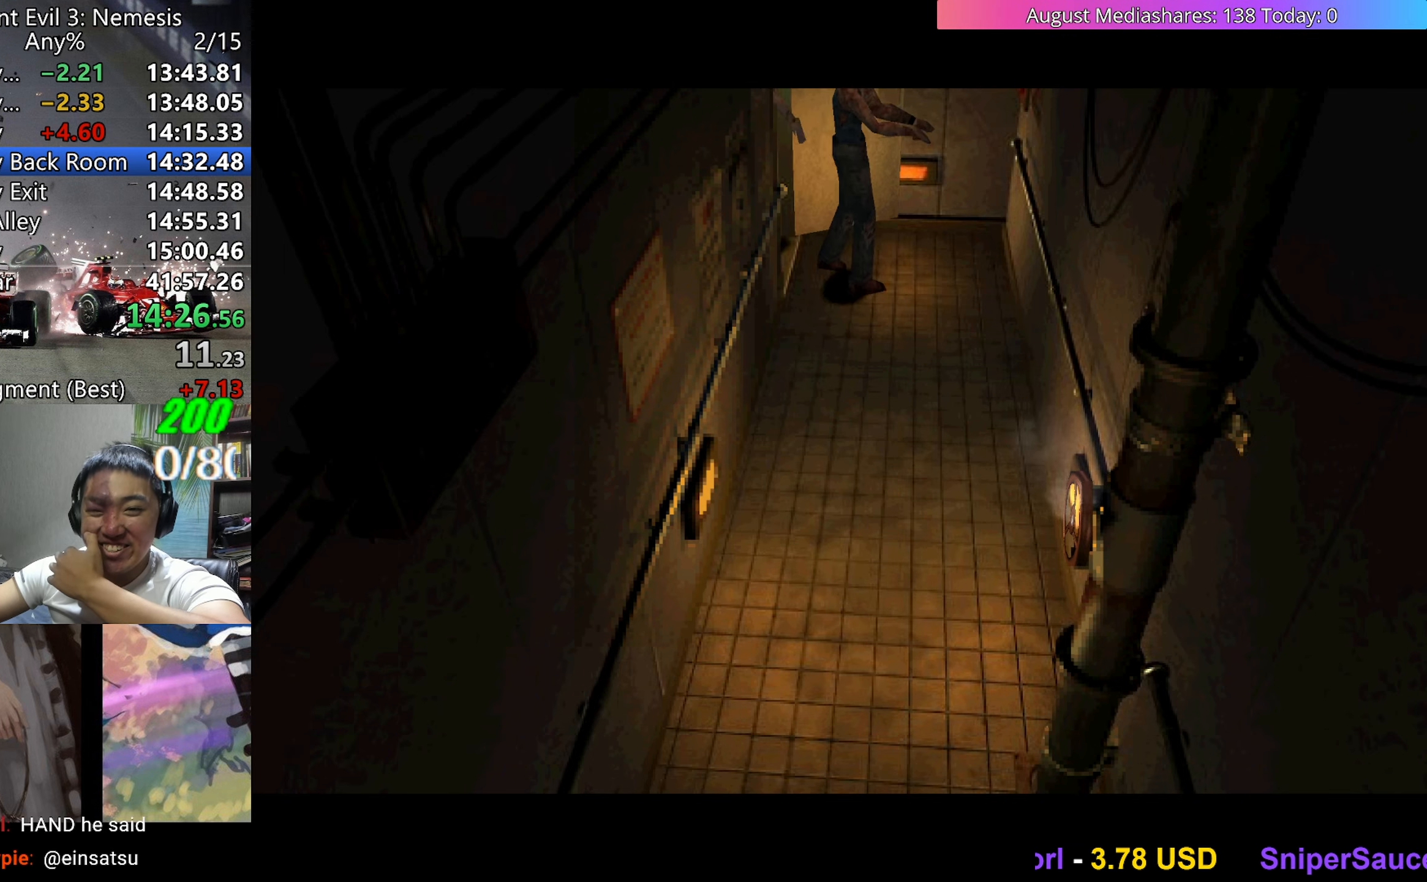
{"keys": [], "events": []}
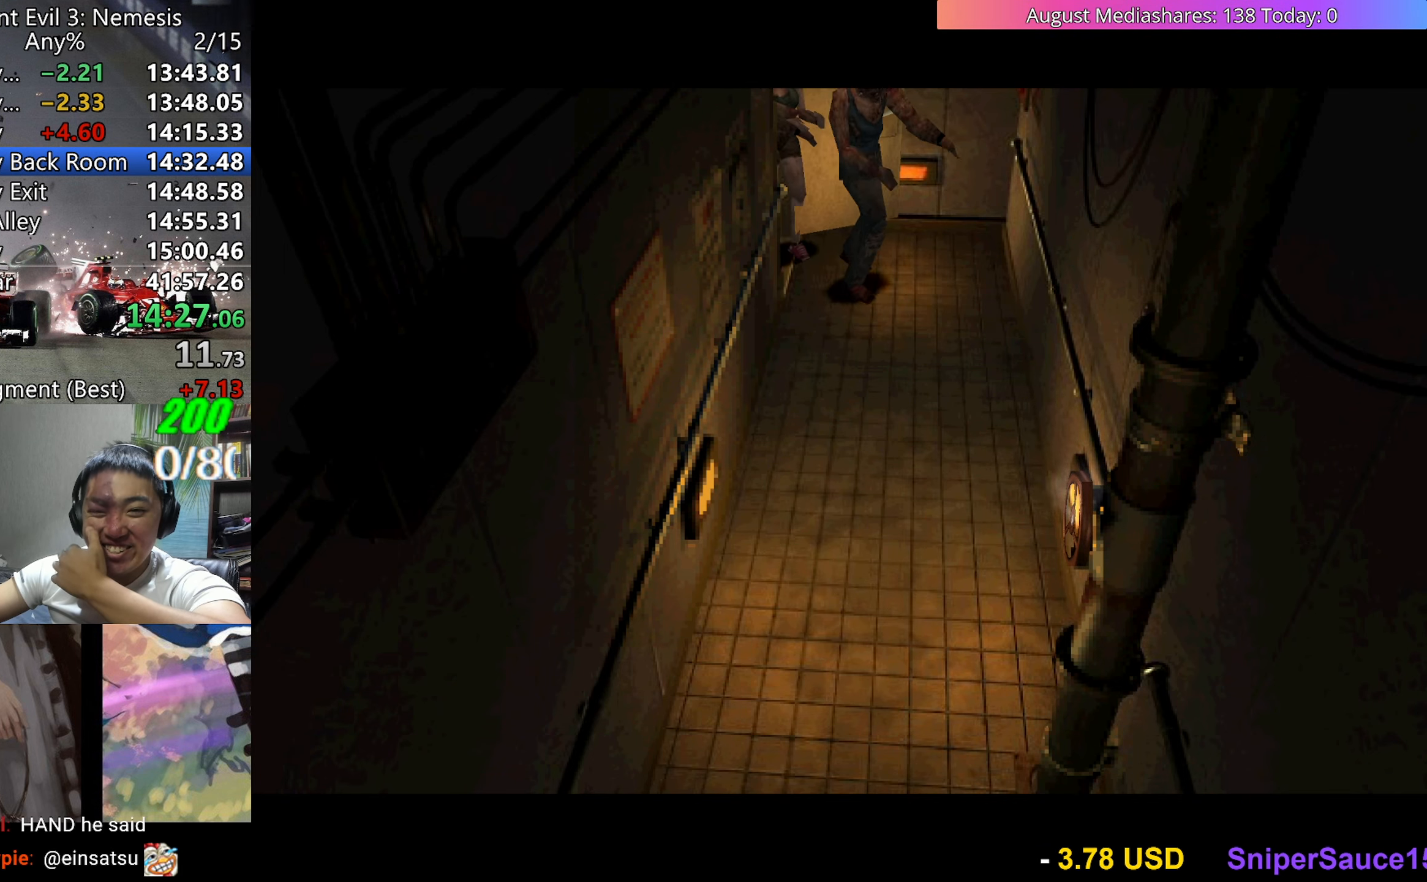
{"keys": [], "events": []}
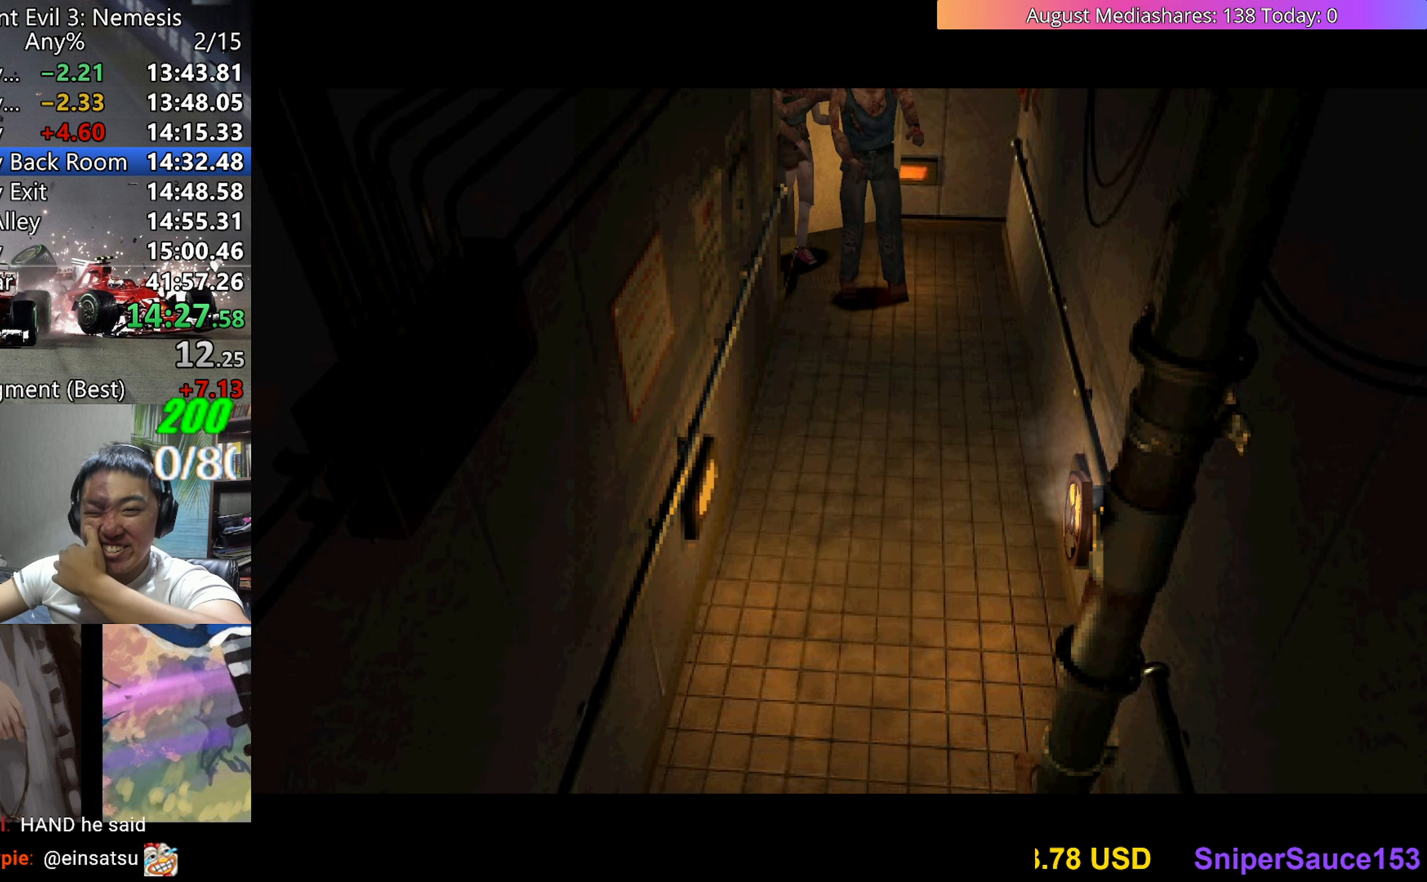
{"keys": [], "events": []}
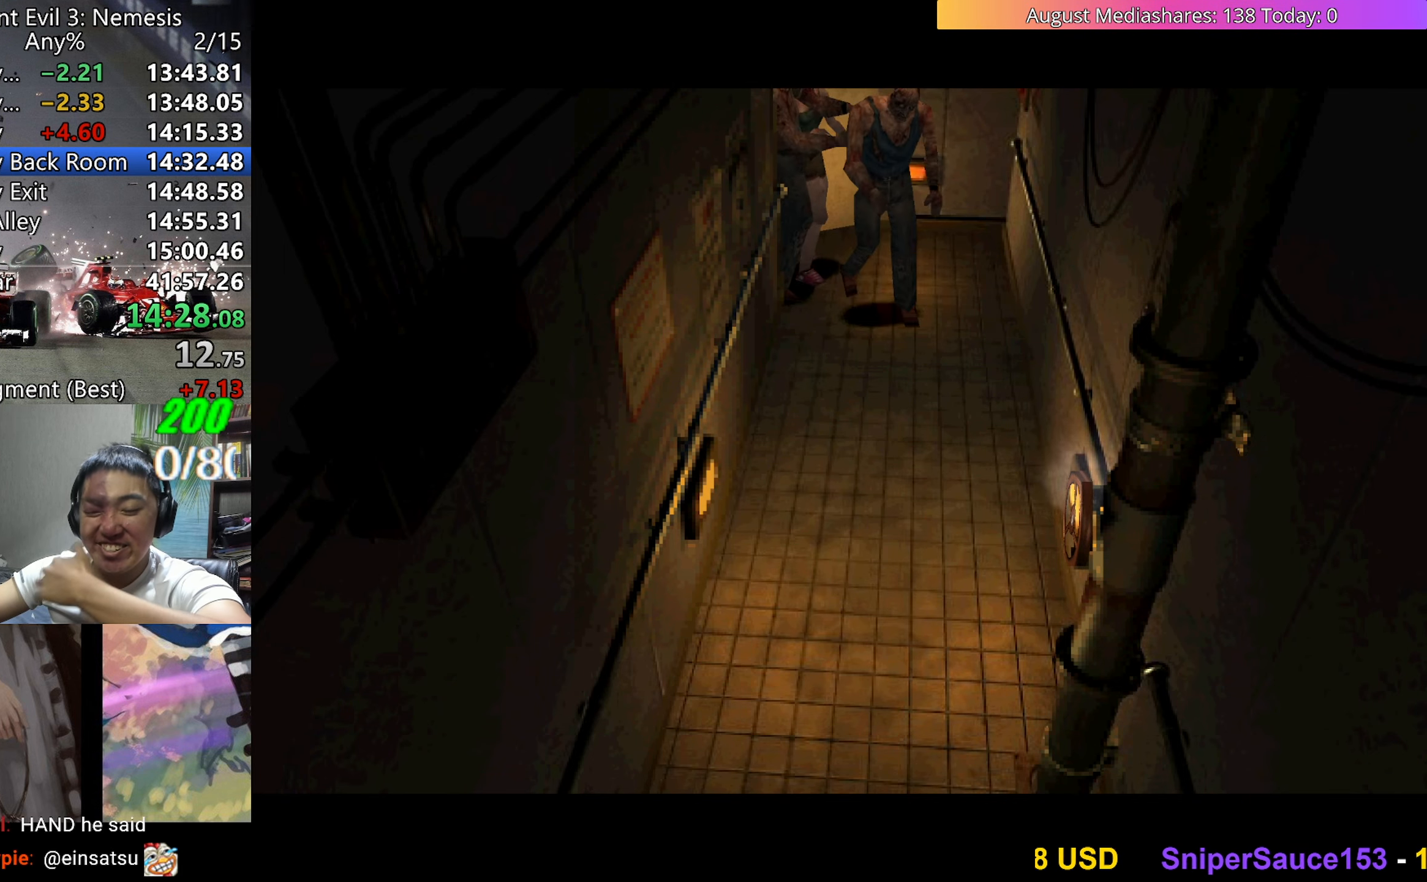
{"keys": [], "events": []}
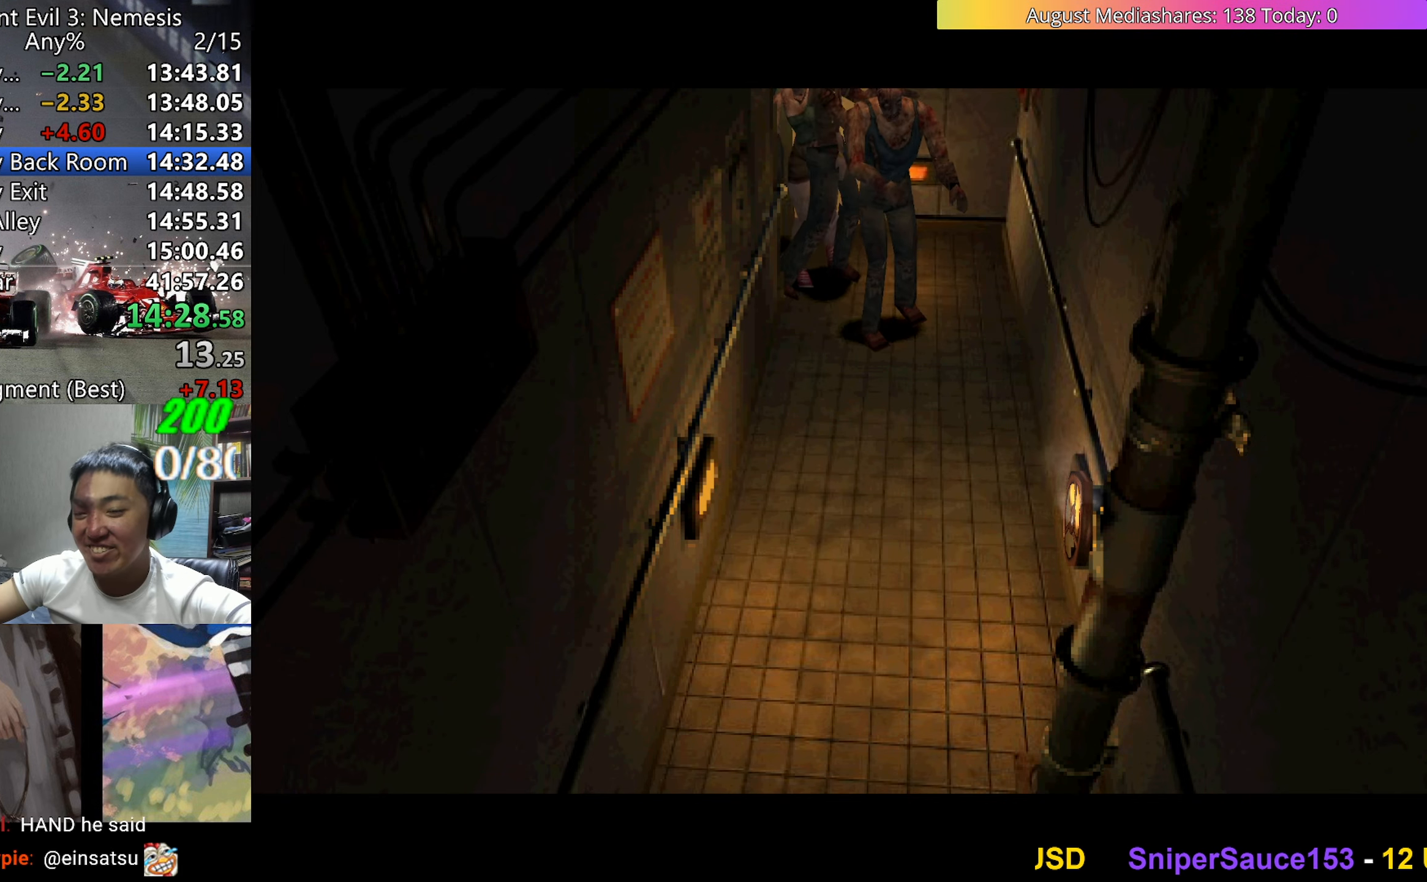
{"keys": ["up", "v"], "events": [[167, "up", "down"], [250, "v", "down"]]}